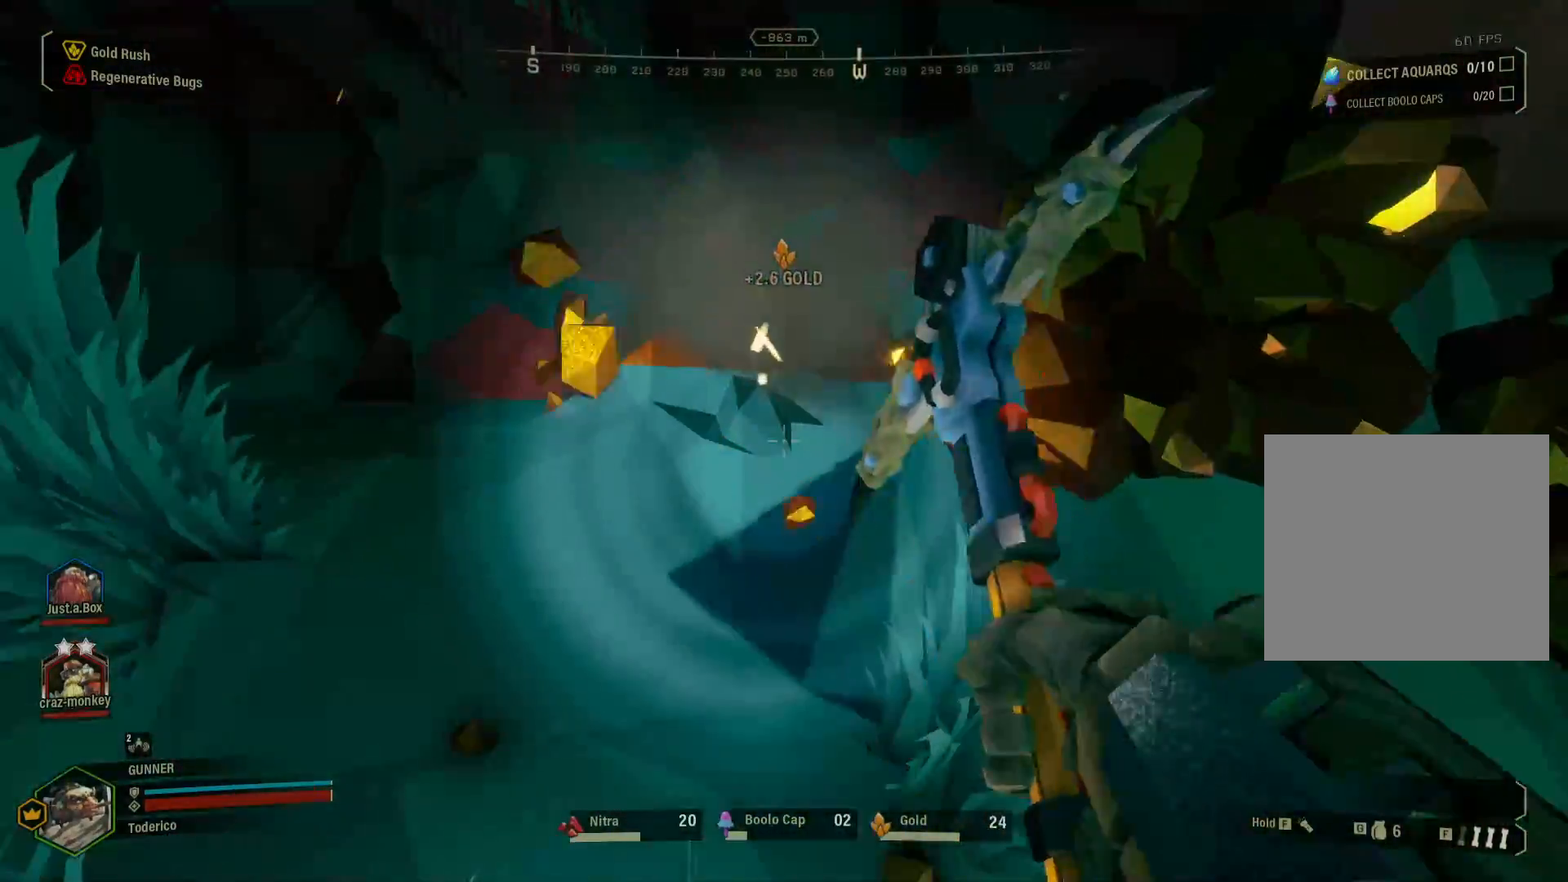
Gameplay with keyboard; each line is a JSON object with the keys held at the frame after it. "events" lists presses ("down") and releases ("up") of "1", "2", "3", "4", "5", "a", "alt", "b", "c", "ctrl", "d", "e", "f", "g", "q", "r", "s", "shift", "space", "t", "tab", "v", "w", "x" and "z" between this image and that frame as [ms after this image, input, new state], when the widget could be followed in between. No other keys are recorded. Mouse input is not recorded.
{"keys": [], "events": []}
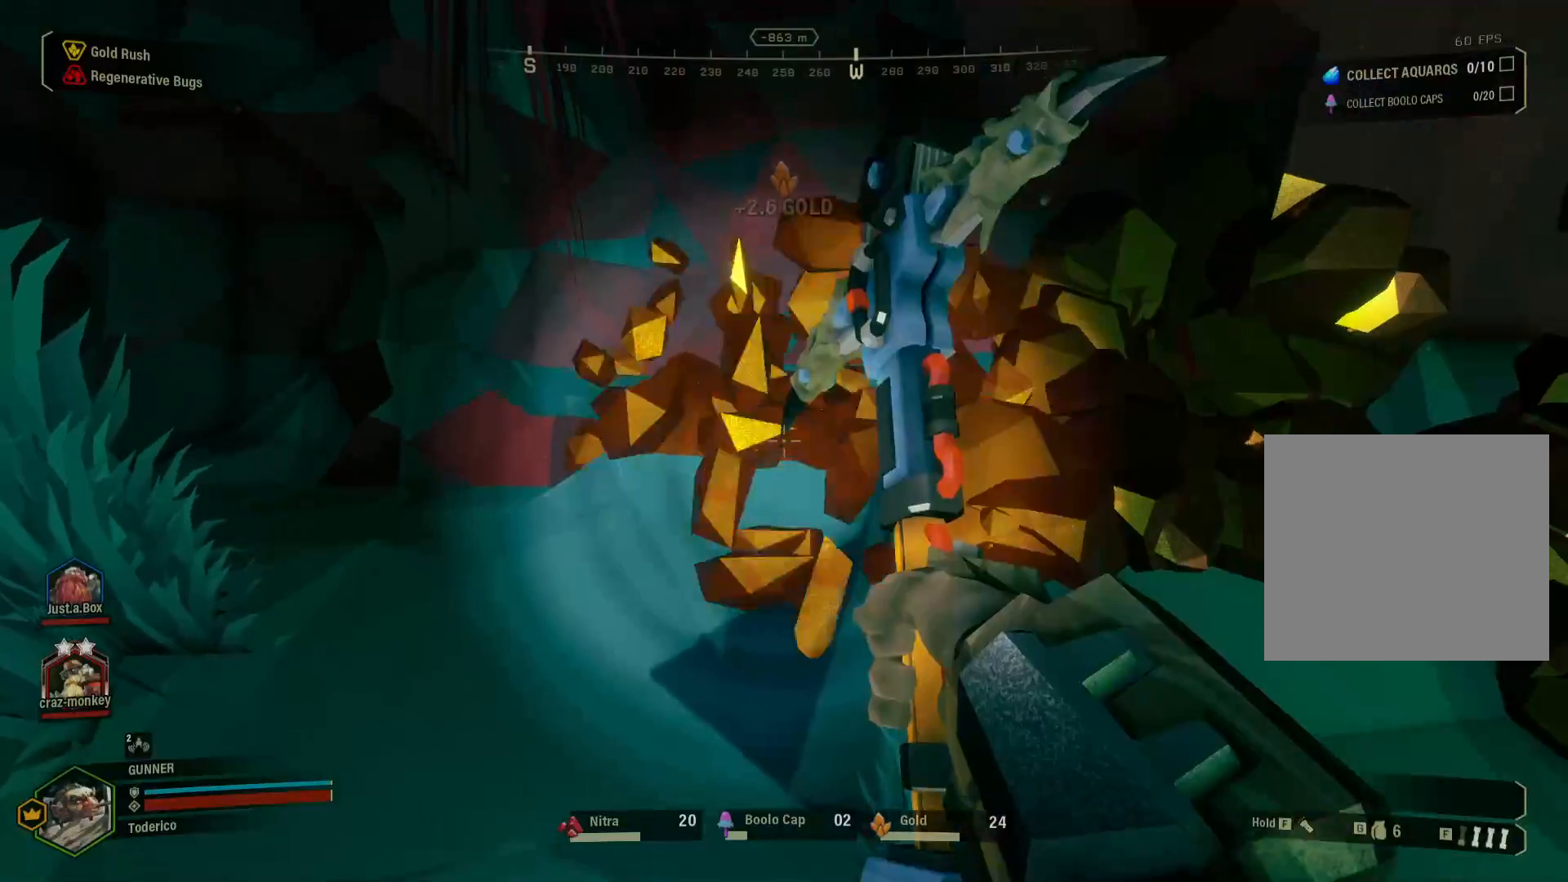
{"keys": [], "events": [[233, "d", "down"], [267, "w", "down"], [450, "w", "up"], [467, "d", "up"]]}
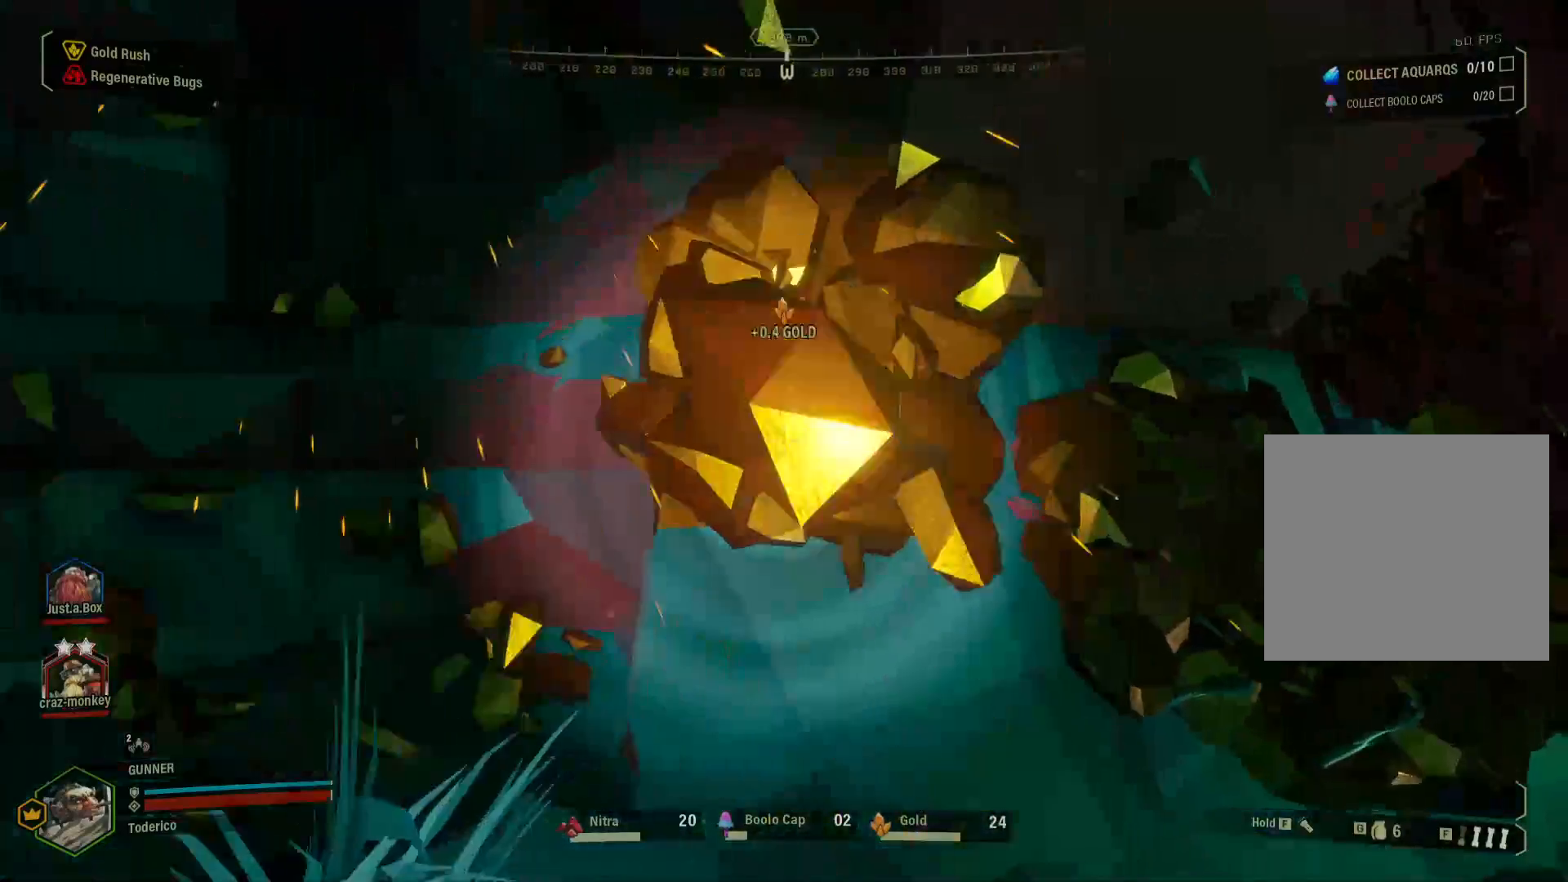
{"keys": [], "events": []}
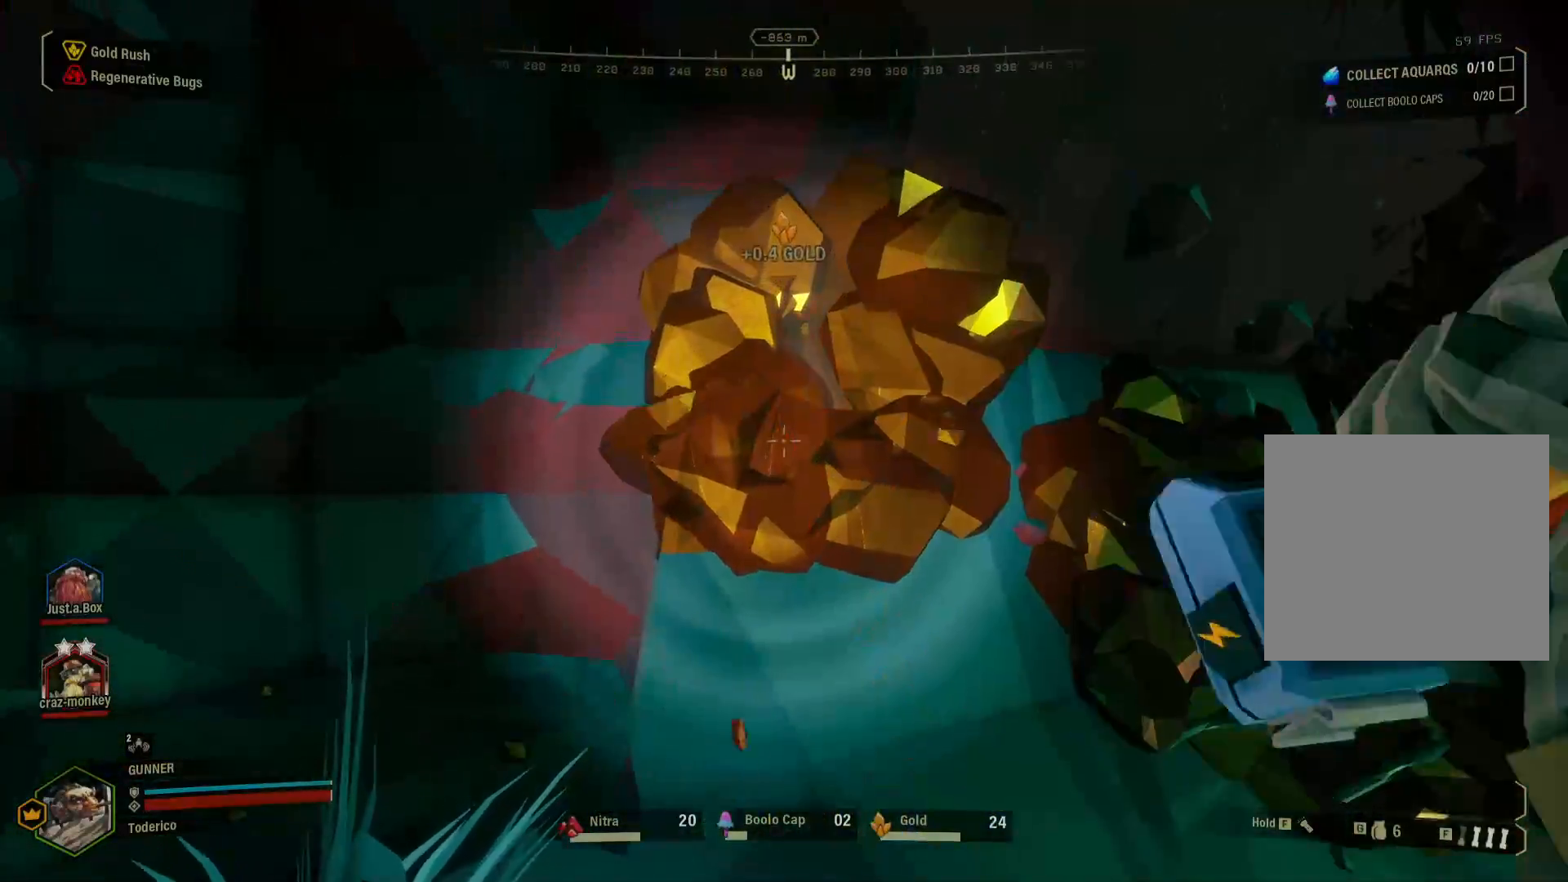
{"keys": [], "events": []}
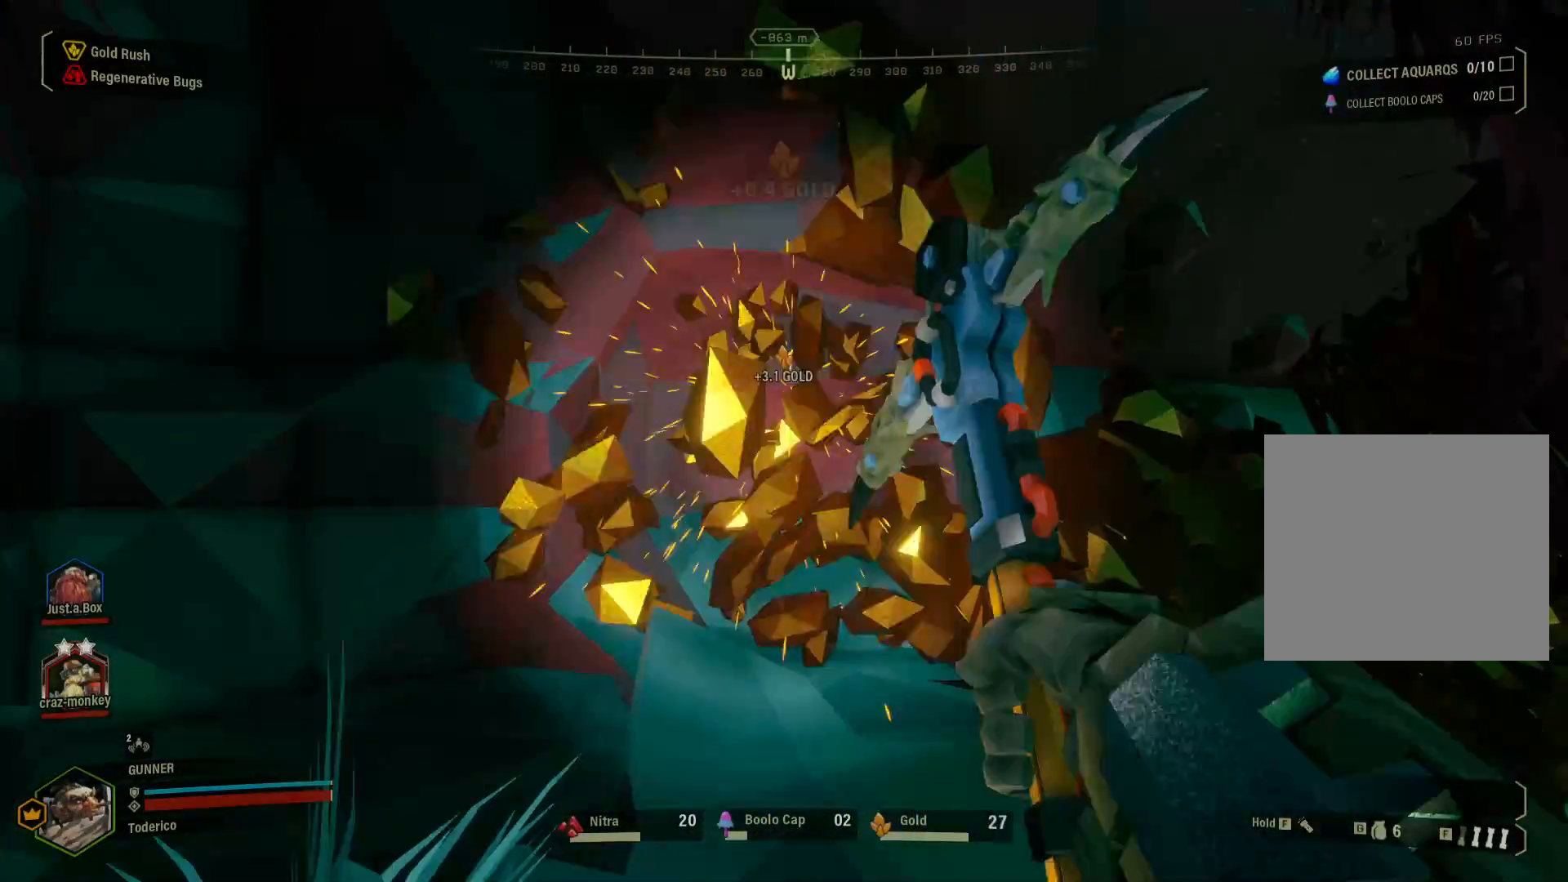
{"keys": [], "events": [[100, "w", "down"], [217, "w", "up"]]}
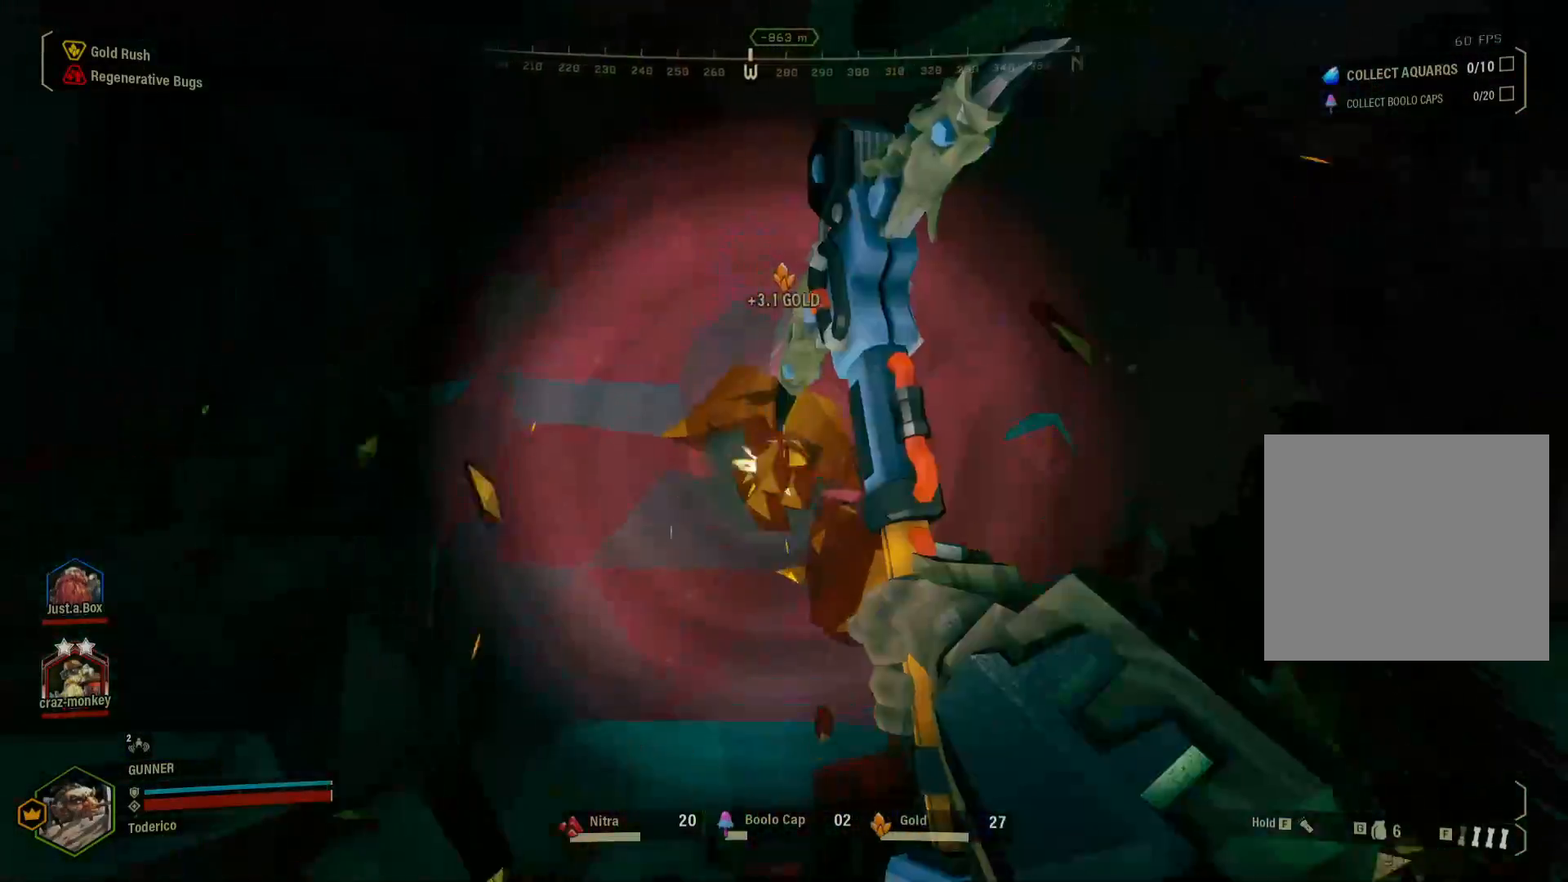
{"keys": [], "events": []}
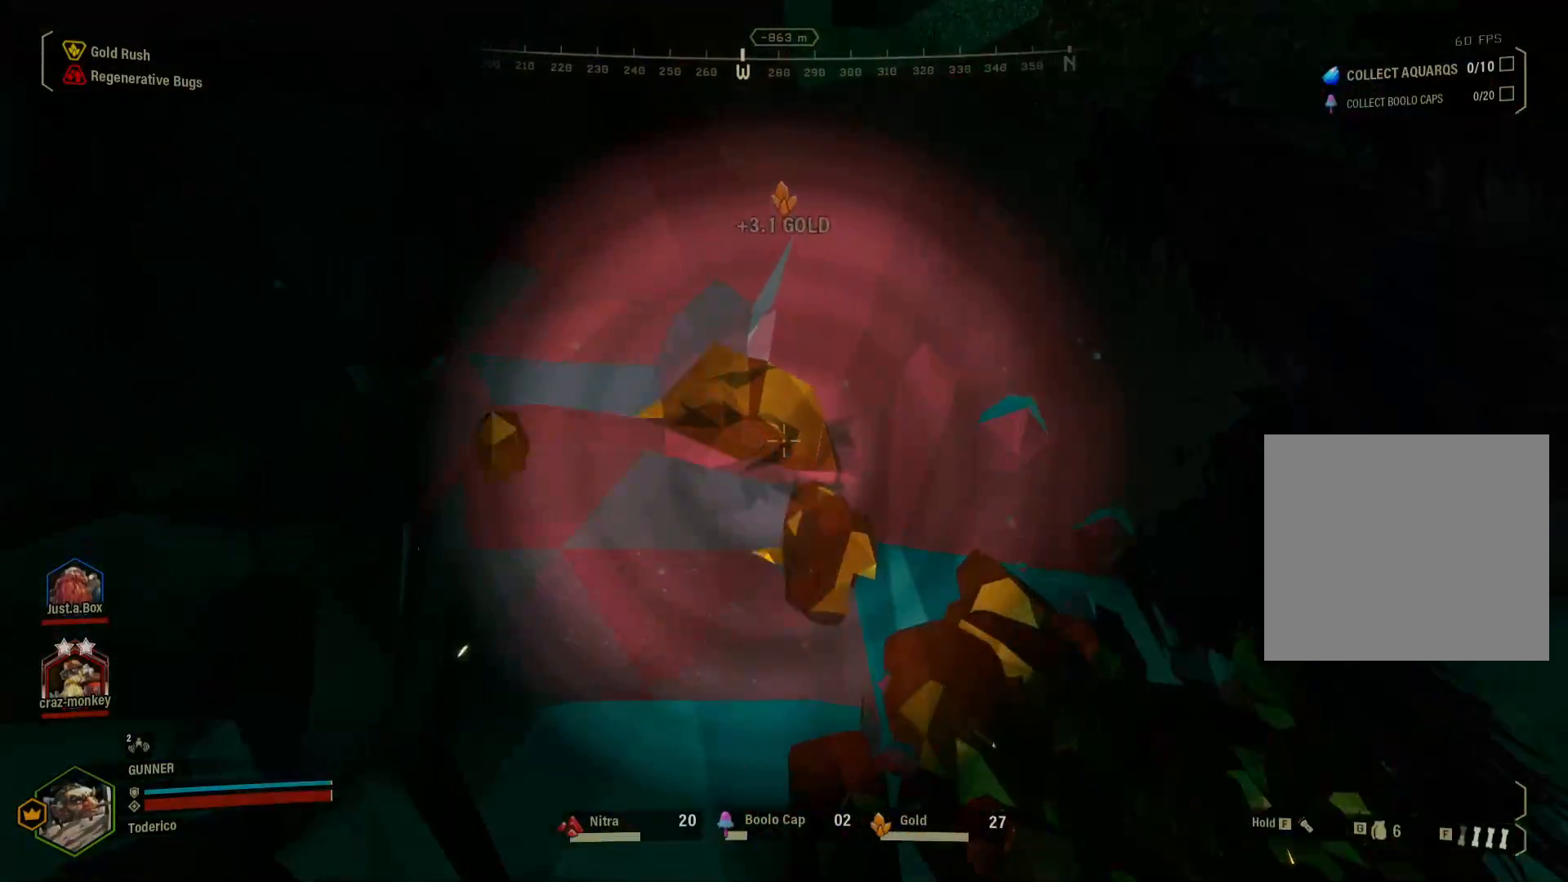
{"keys": ["d", "w"], "events": [[417, "d", "down"], [500, "w", "down"]]}
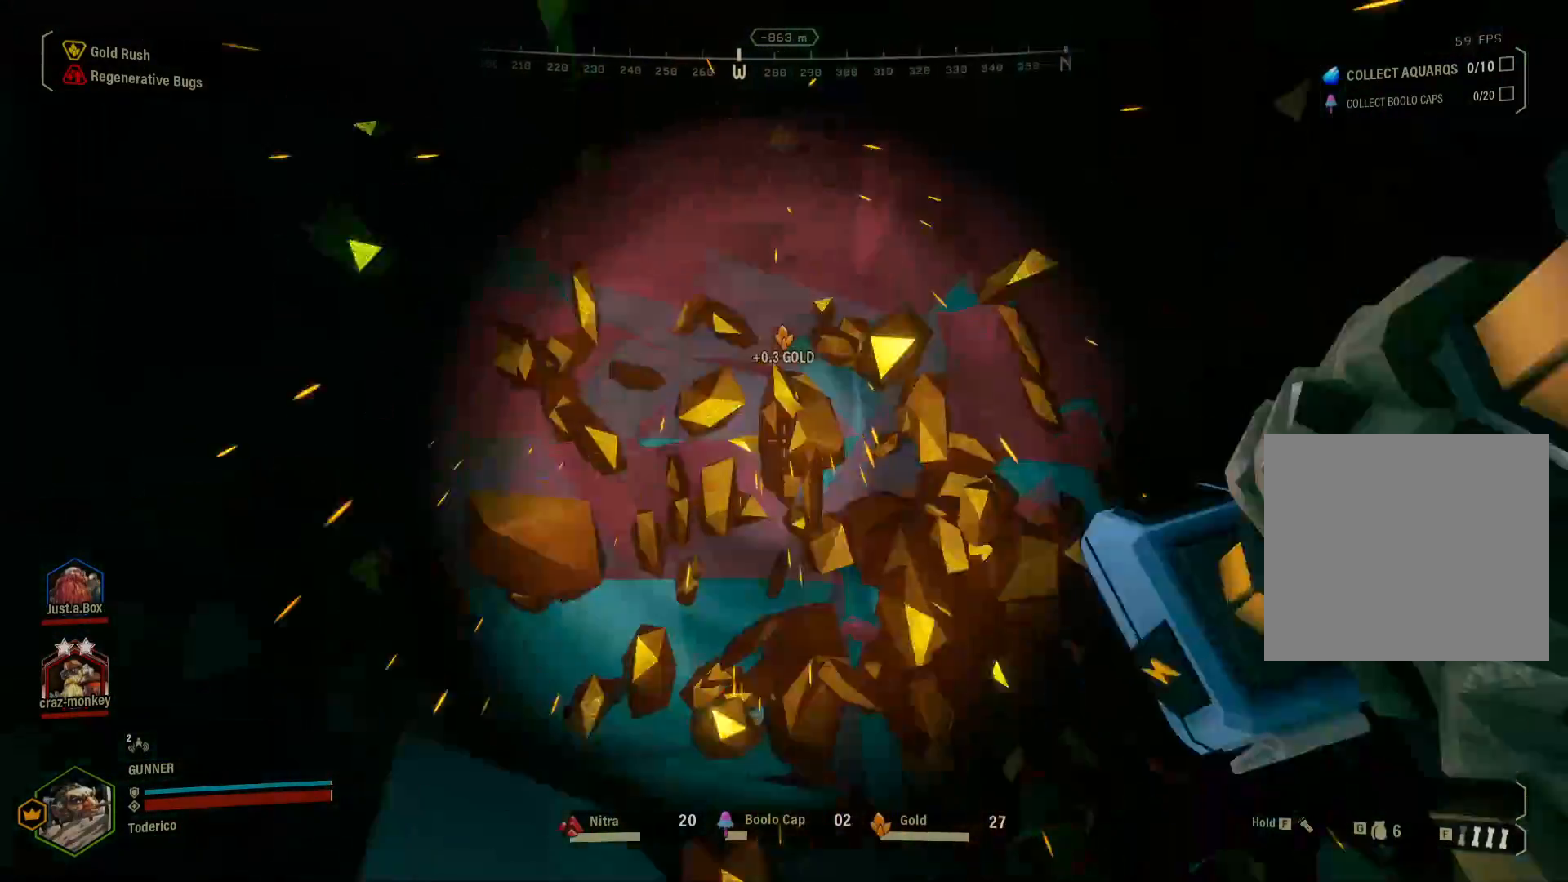
{"keys": [], "events": [[233, "w", "up"], [283, "d", "up"]]}
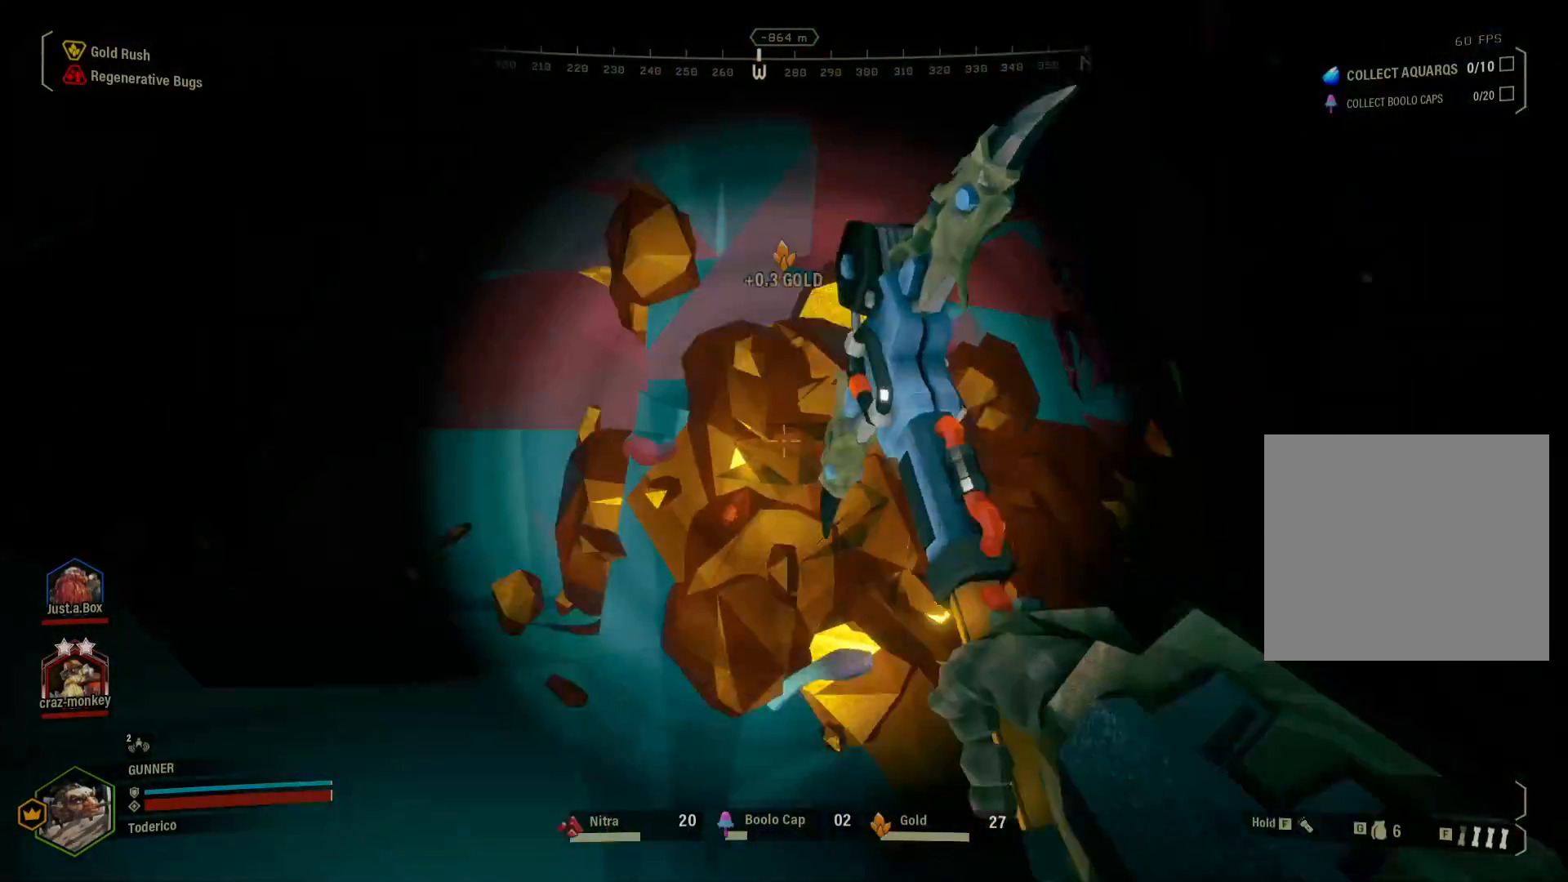
{"keys": [], "events": []}
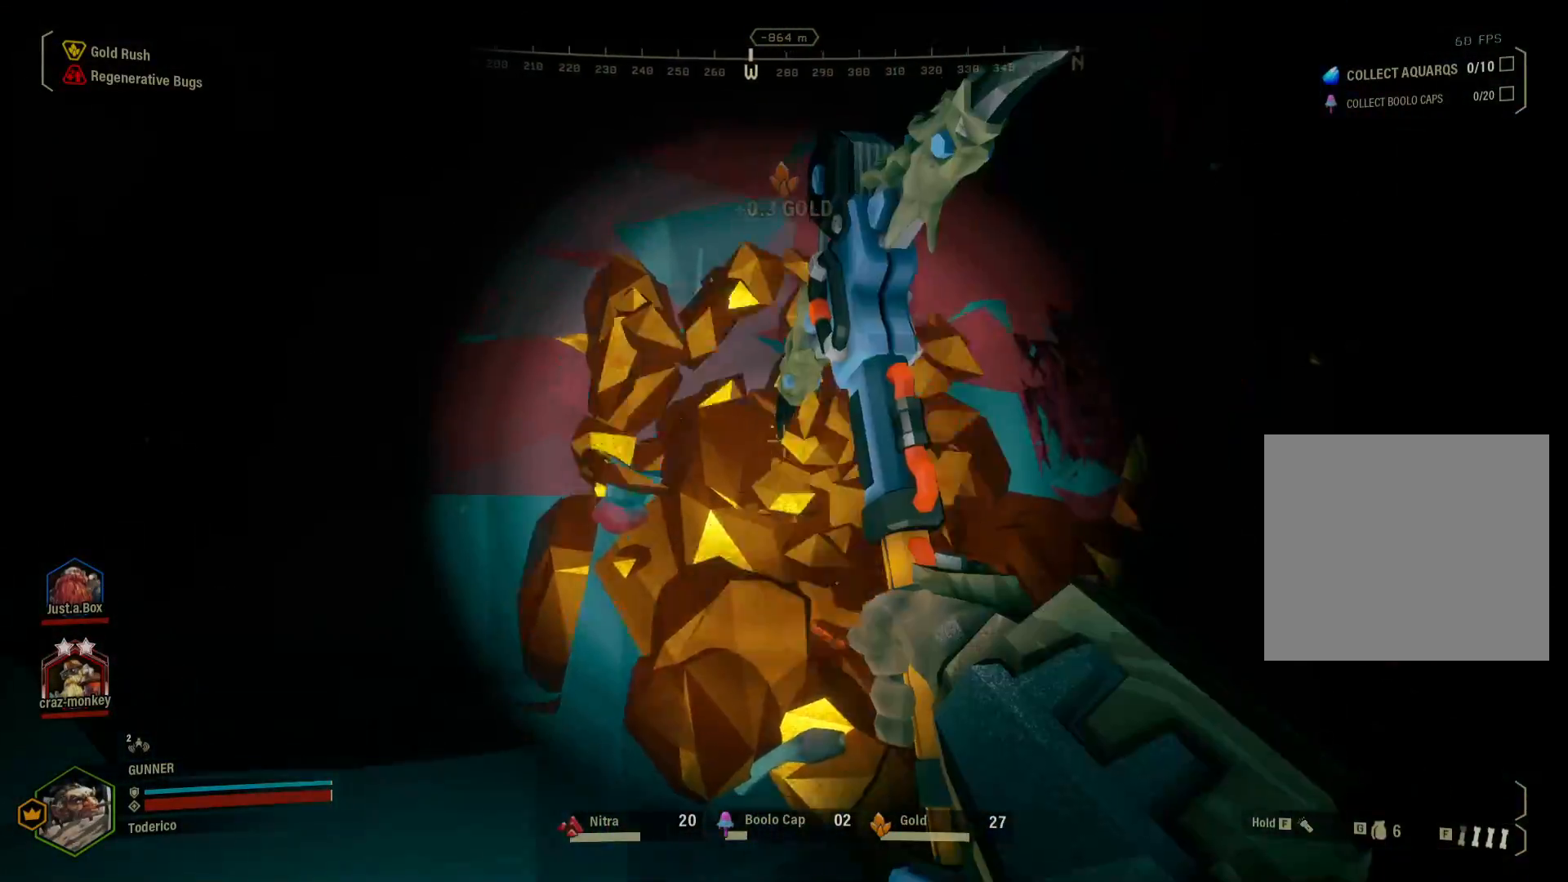
{"keys": [], "events": [[350, "s", "down"], [450, "s", "up"]]}
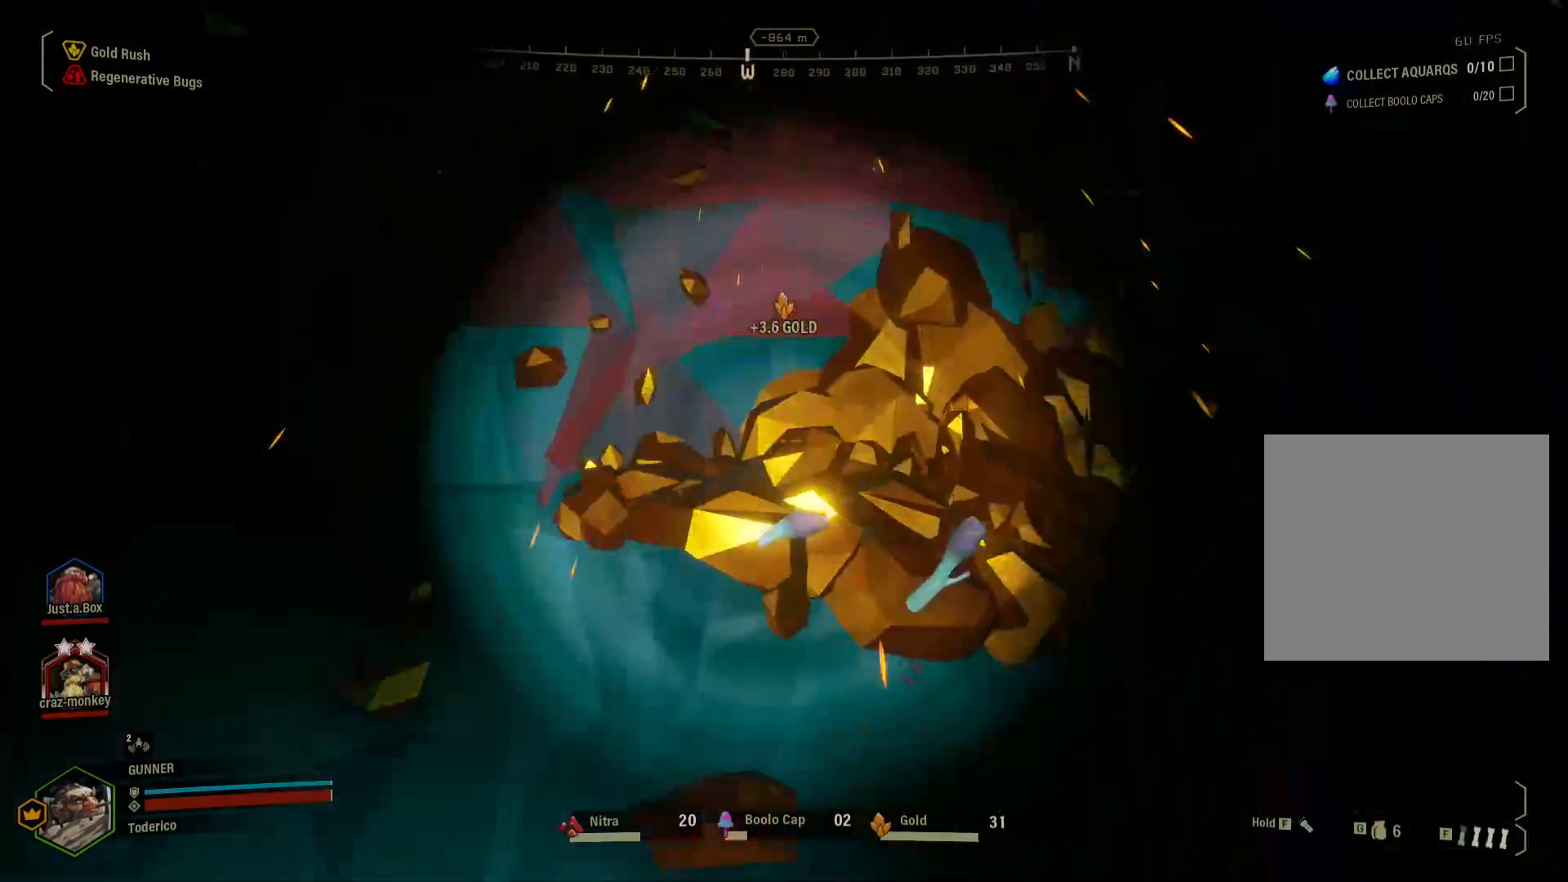
{"keys": [], "events": []}
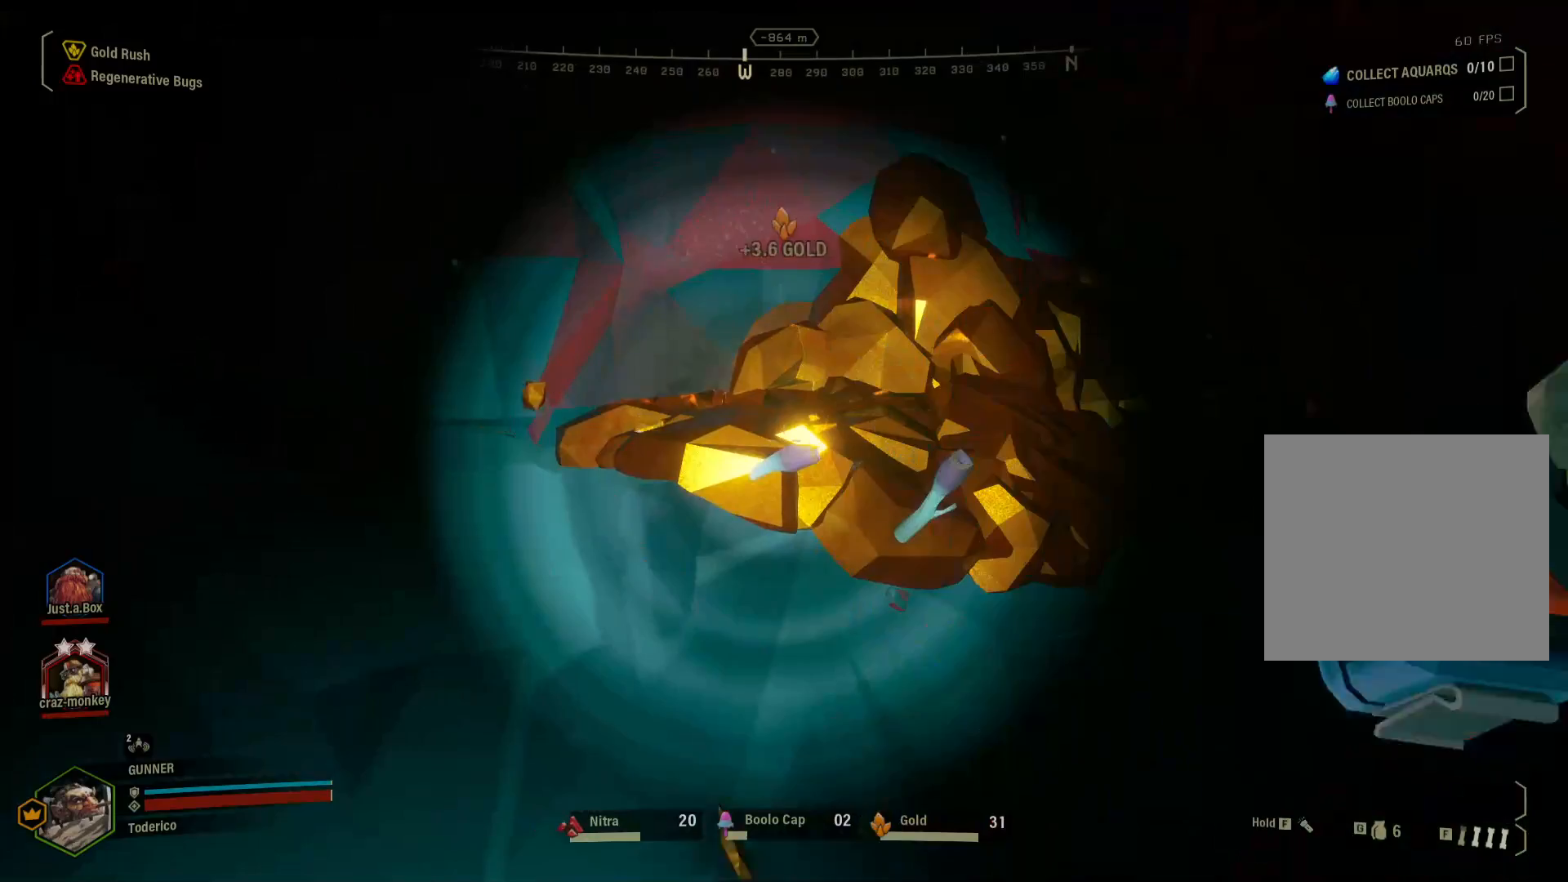
{"keys": ["d"], "events": [[483, "d", "down"]]}
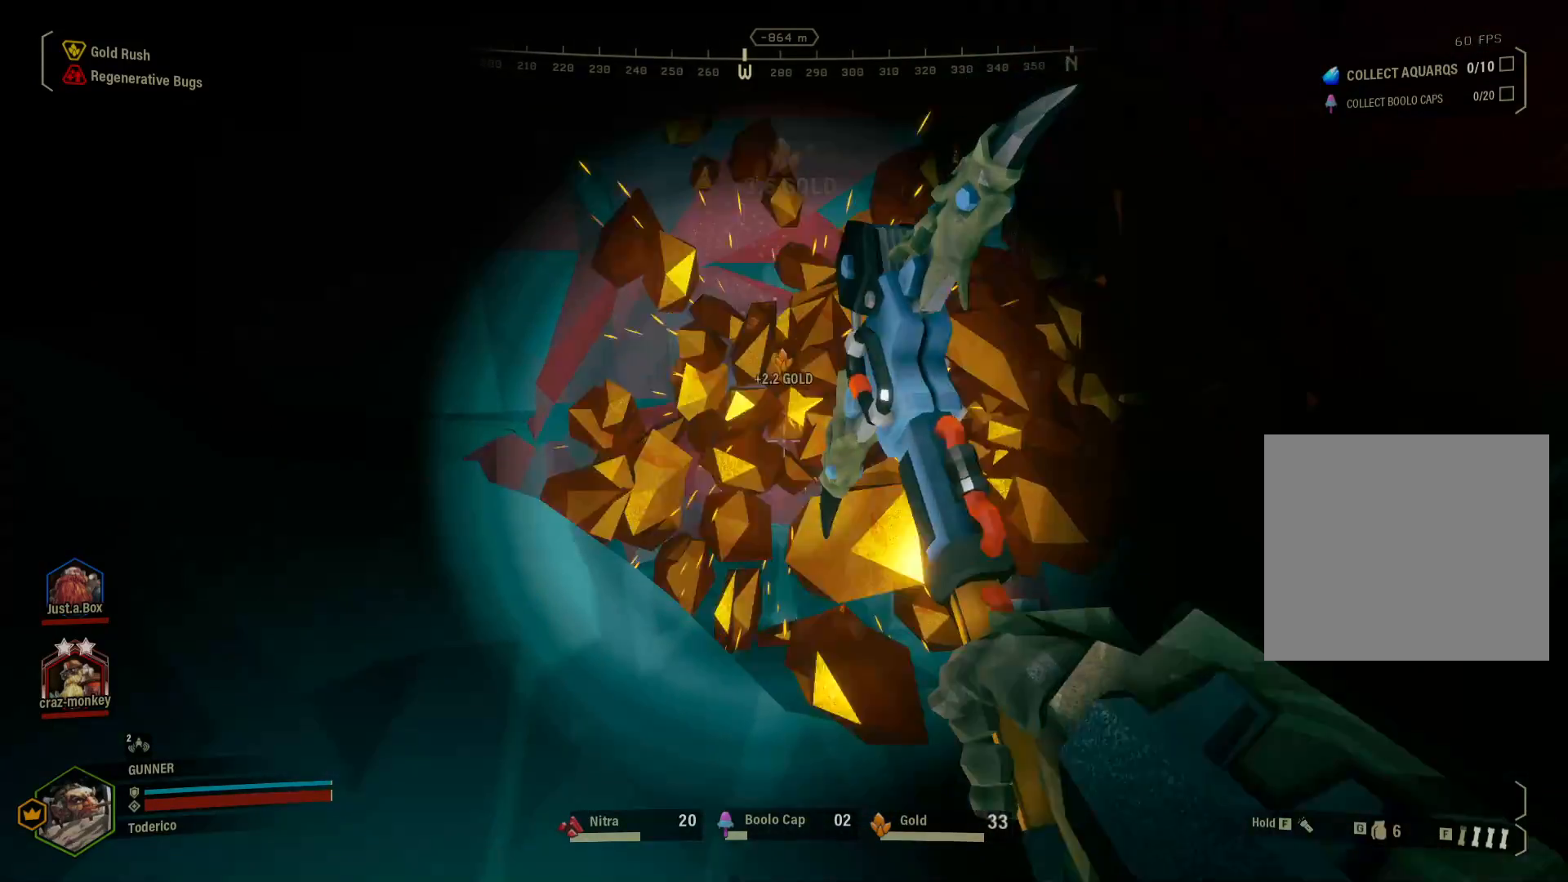
{"keys": [], "events": [[33, "w", "down"], [200, "w", "up"], [283, "d", "up"]]}
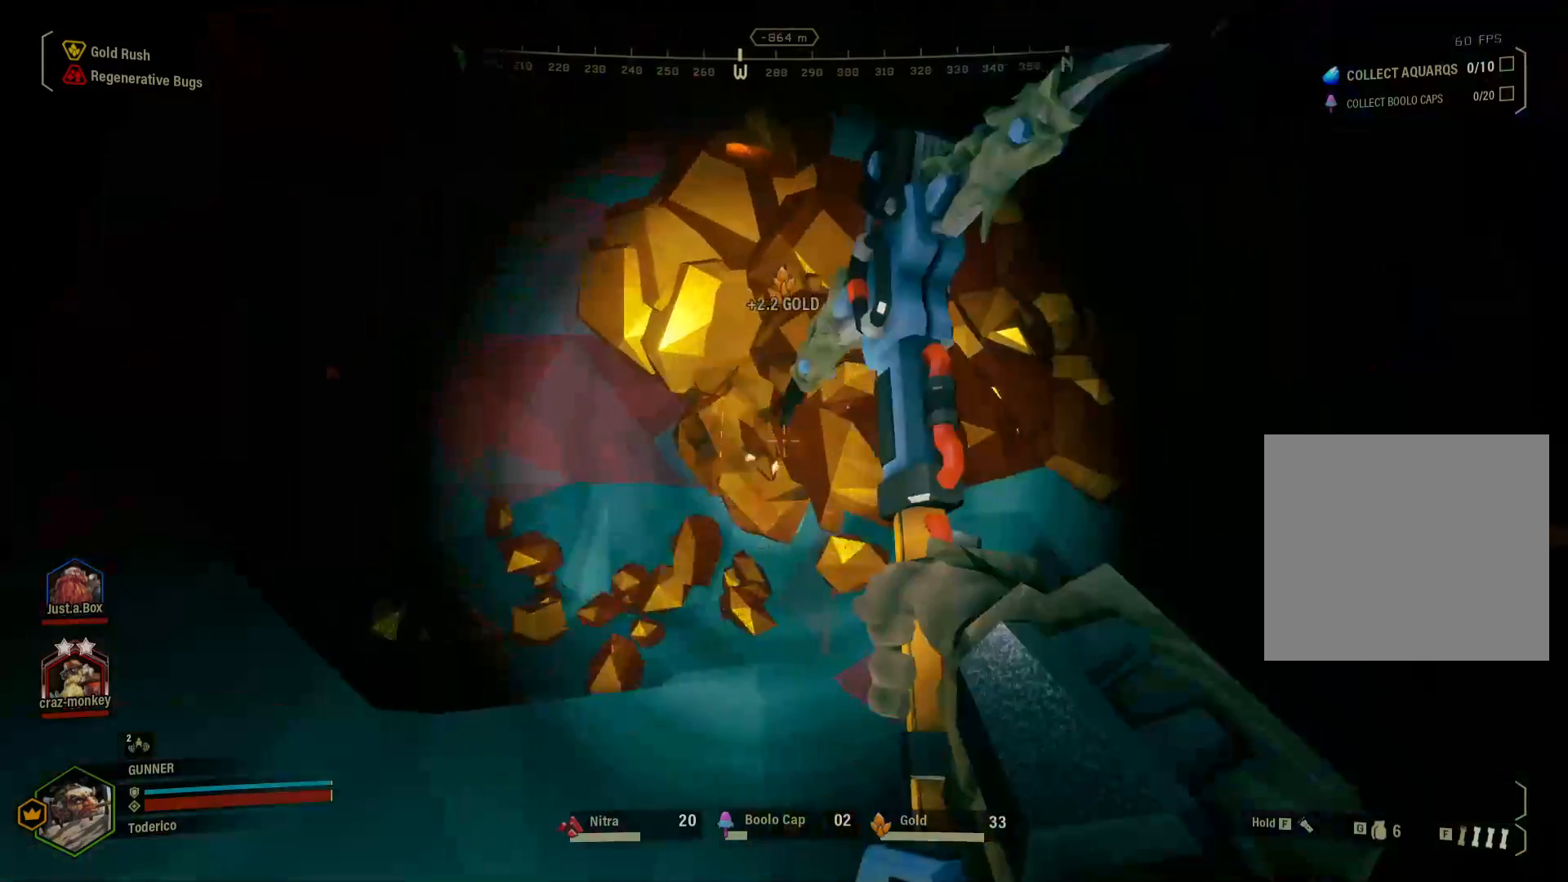
{"keys": [], "events": []}
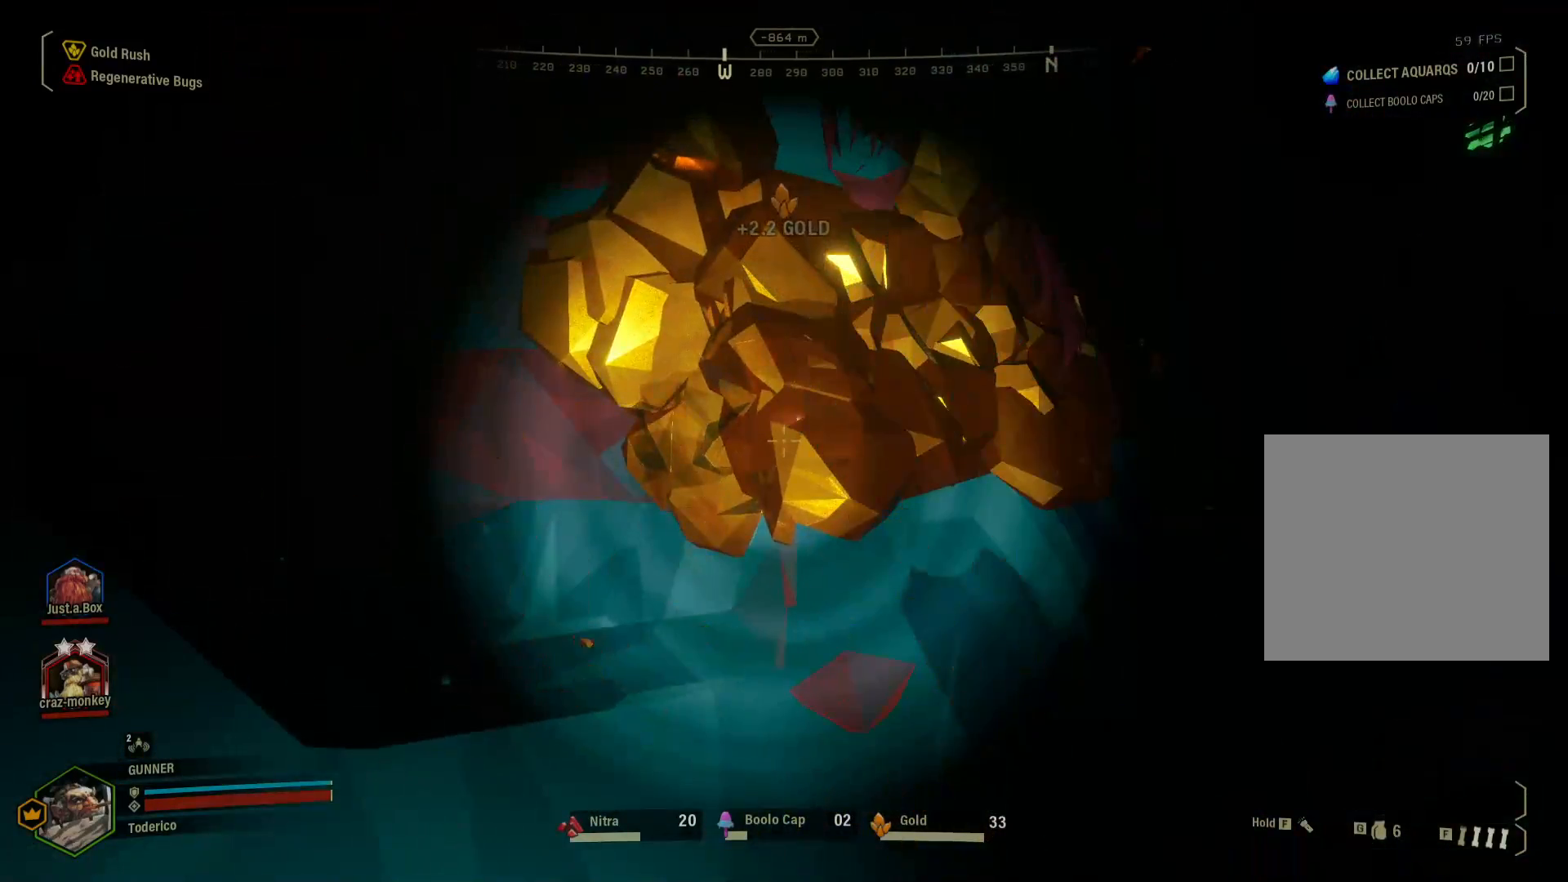
{"keys": [], "events": []}
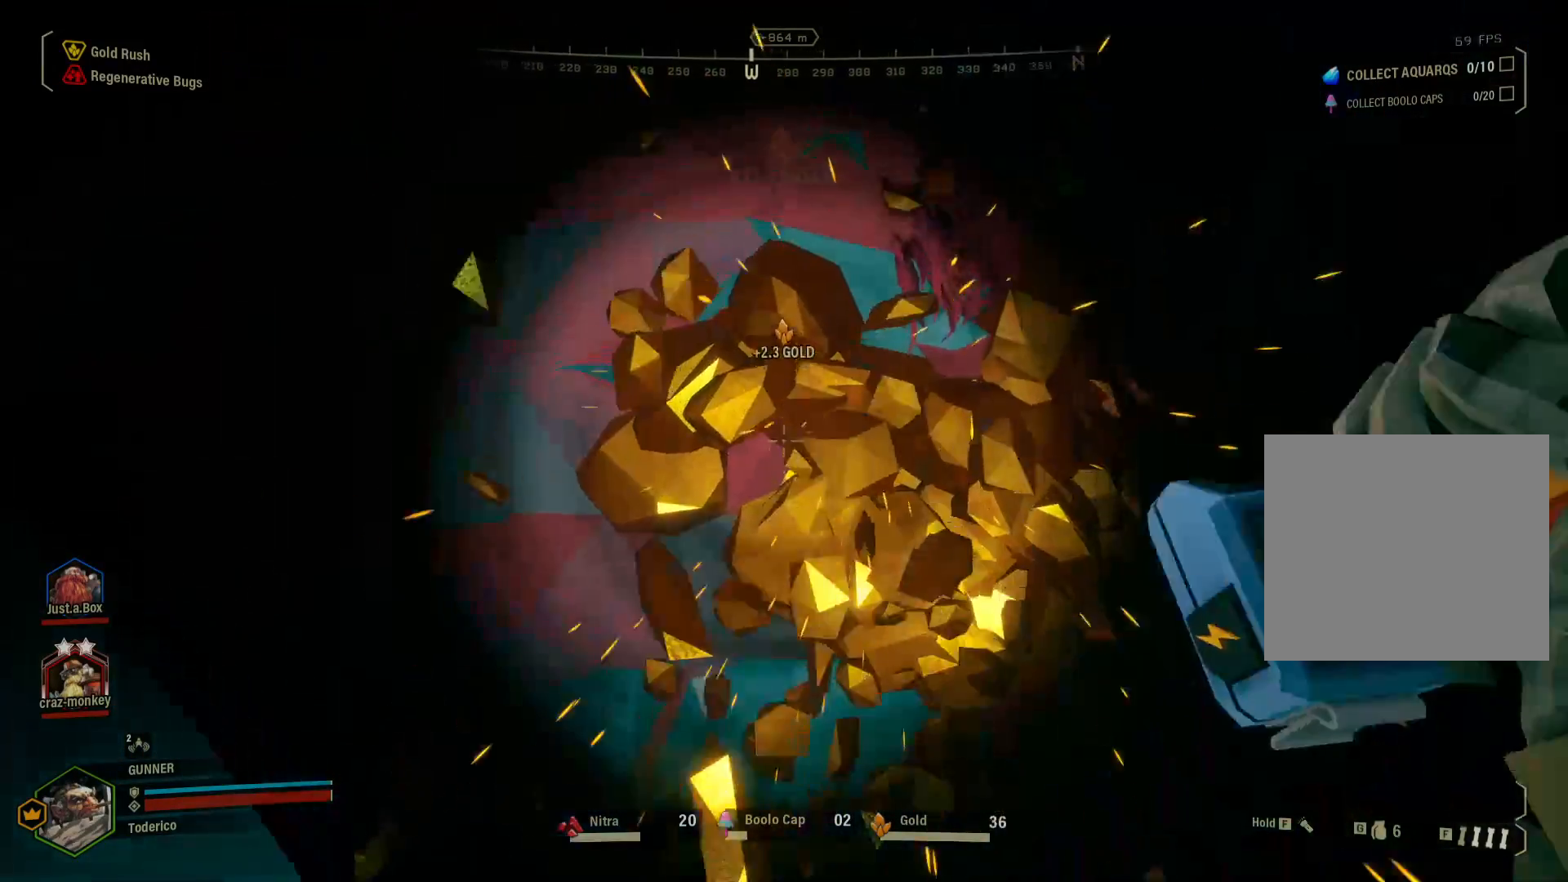
{"keys": [], "events": []}
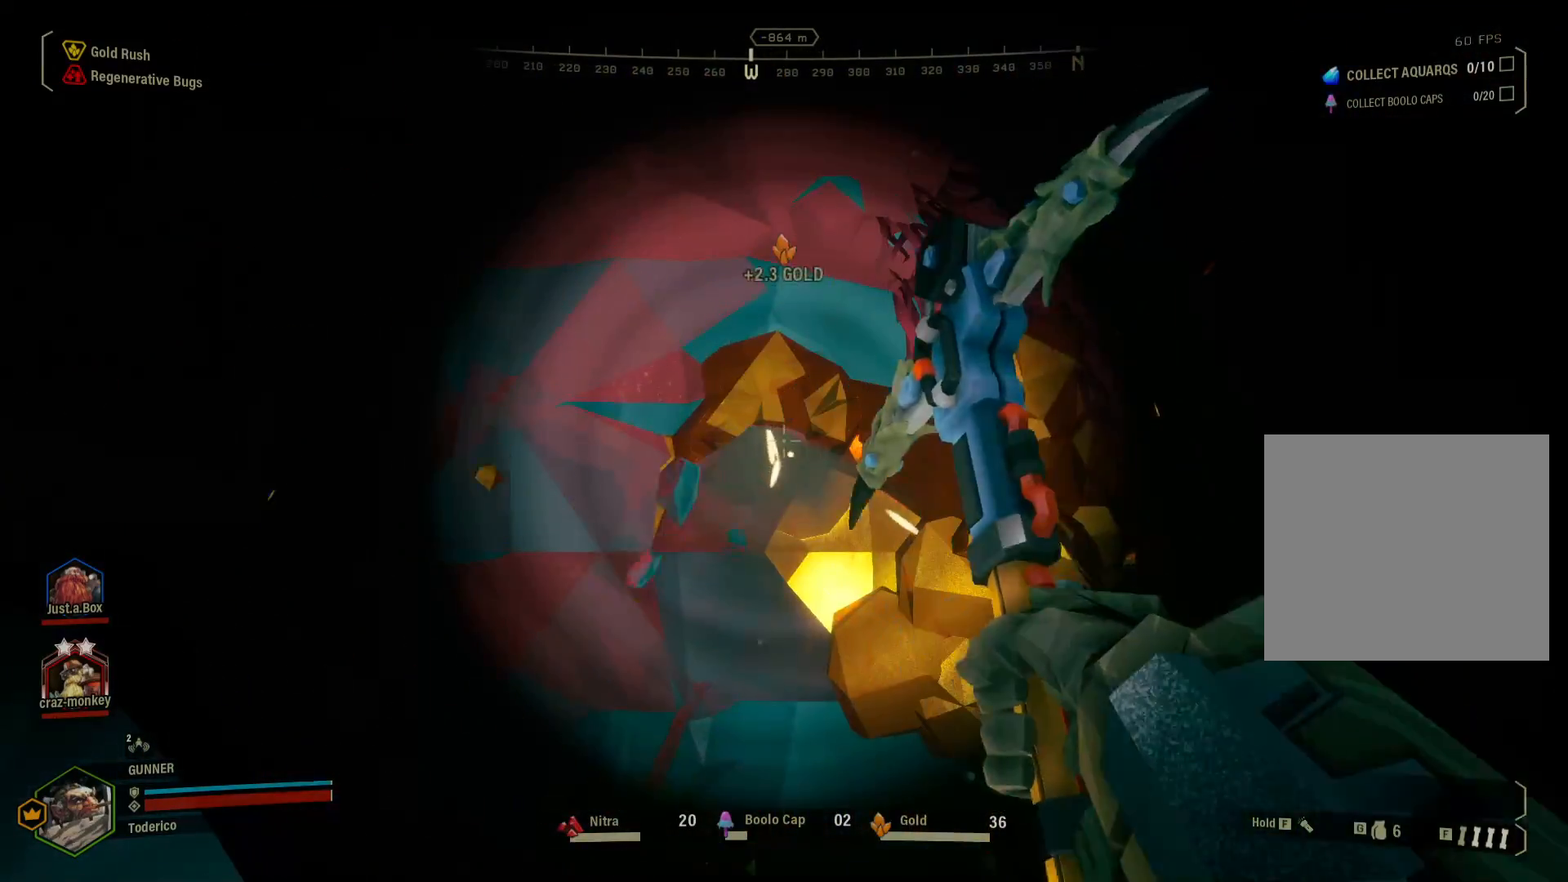
{"keys": [], "events": []}
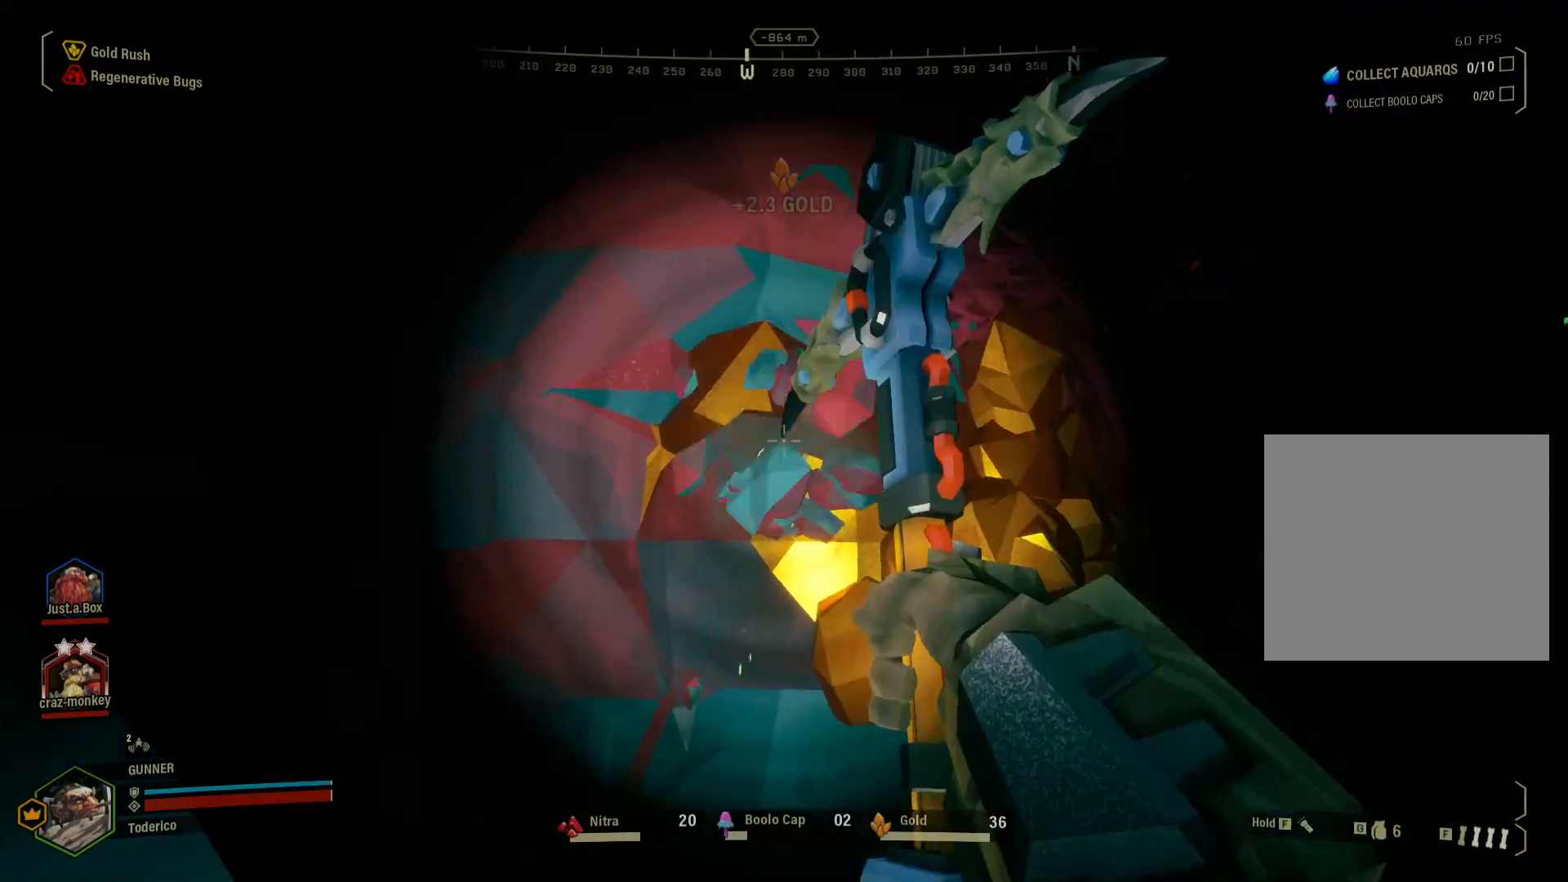
{"keys": ["d", "w"], "events": [[283, "w", "down"], [300, "d", "down"]]}
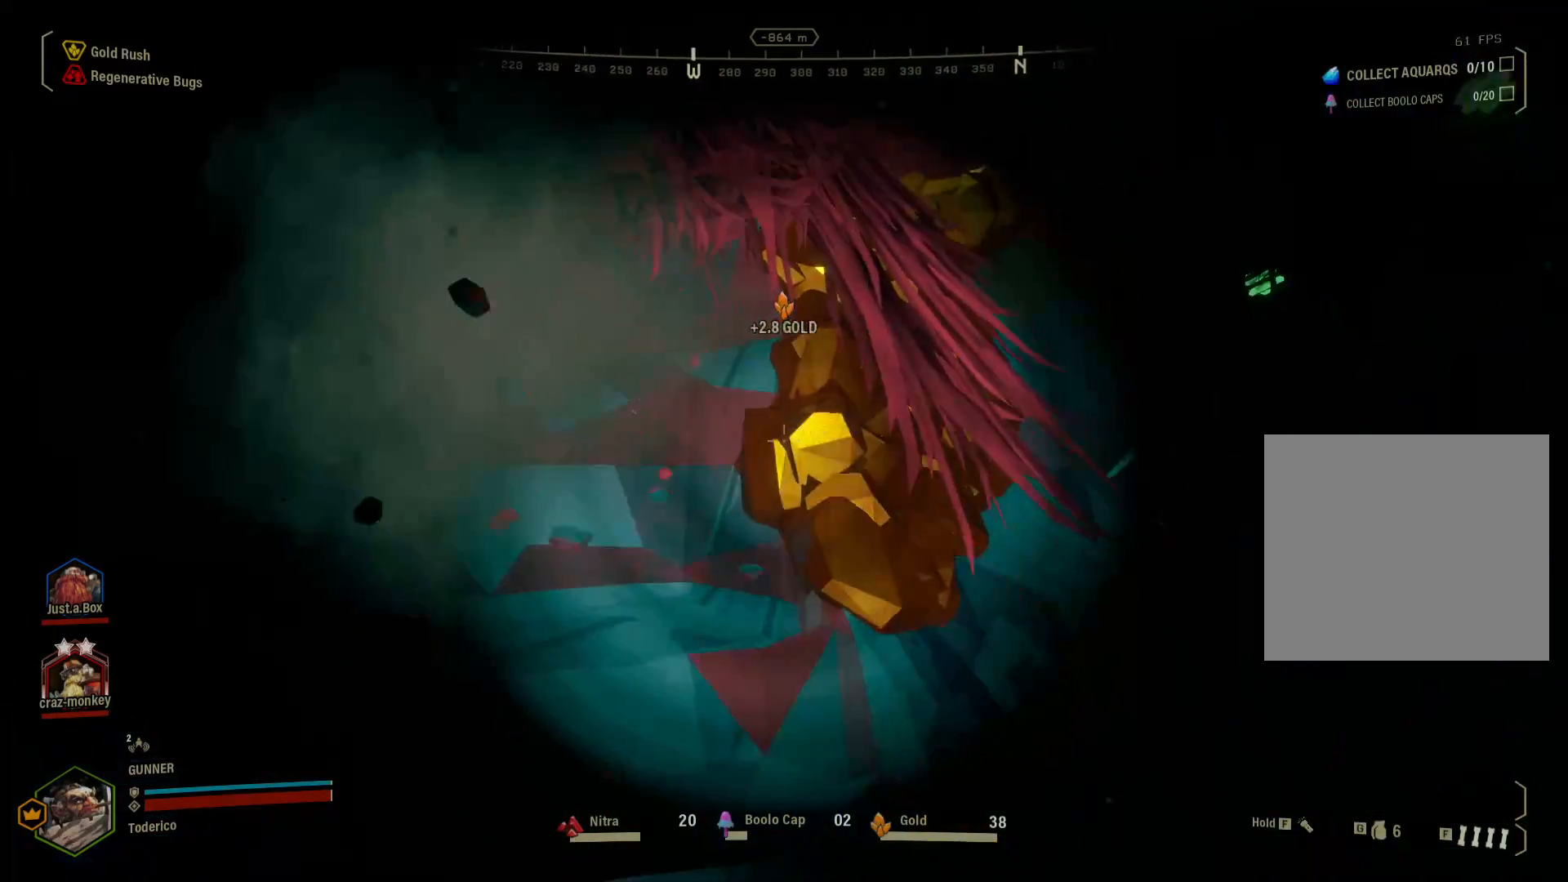
{"keys": [], "events": [[83, "w", "up"], [133, "d", "up"]]}
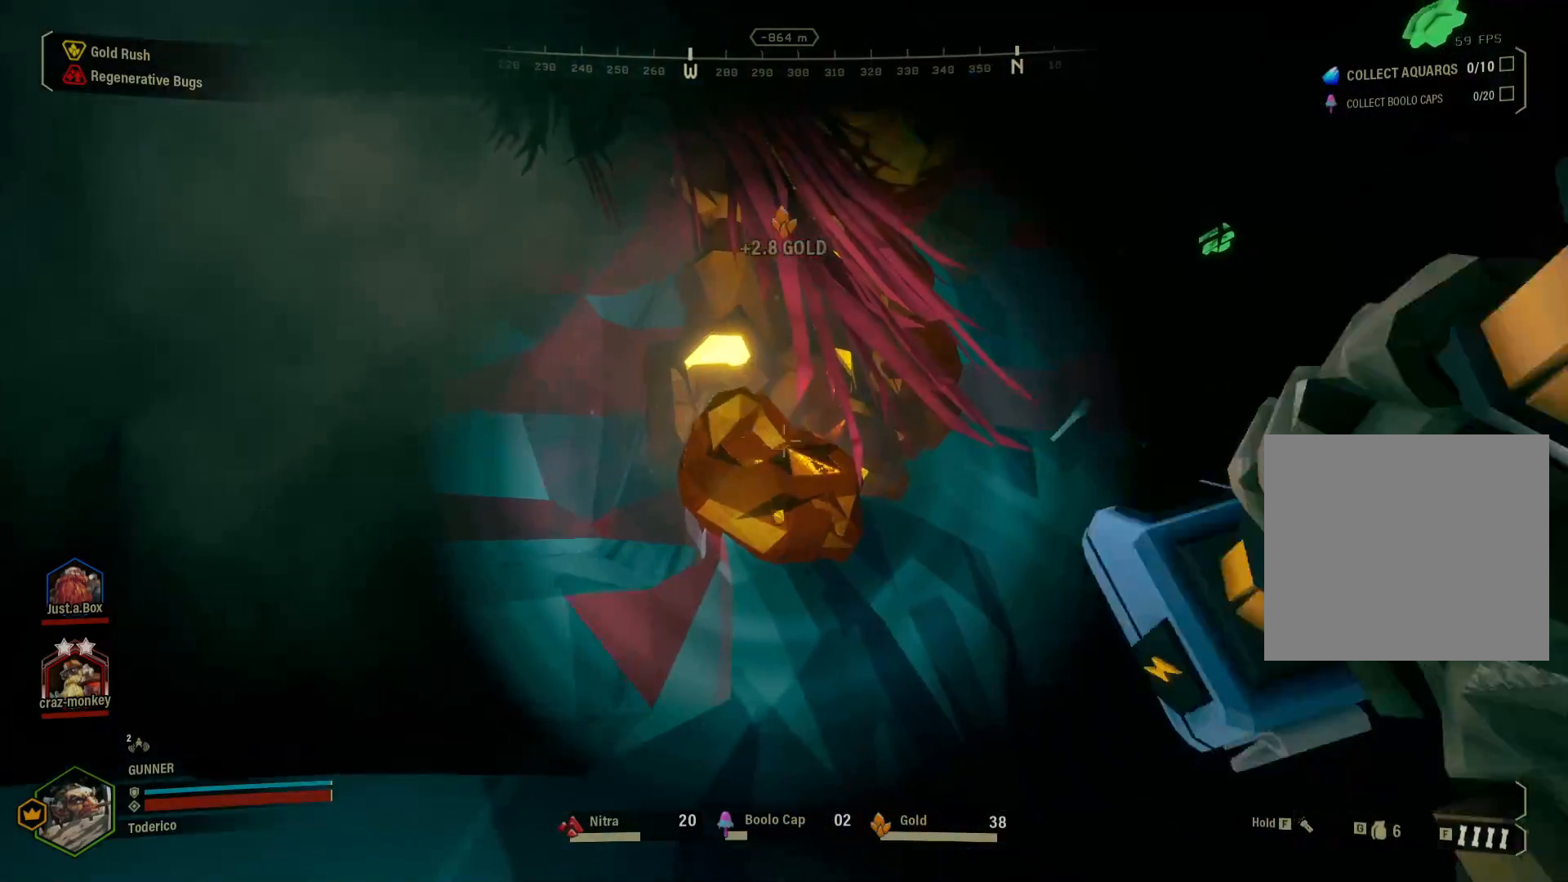
{"keys": ["w"], "events": [[500, "w", "down"]]}
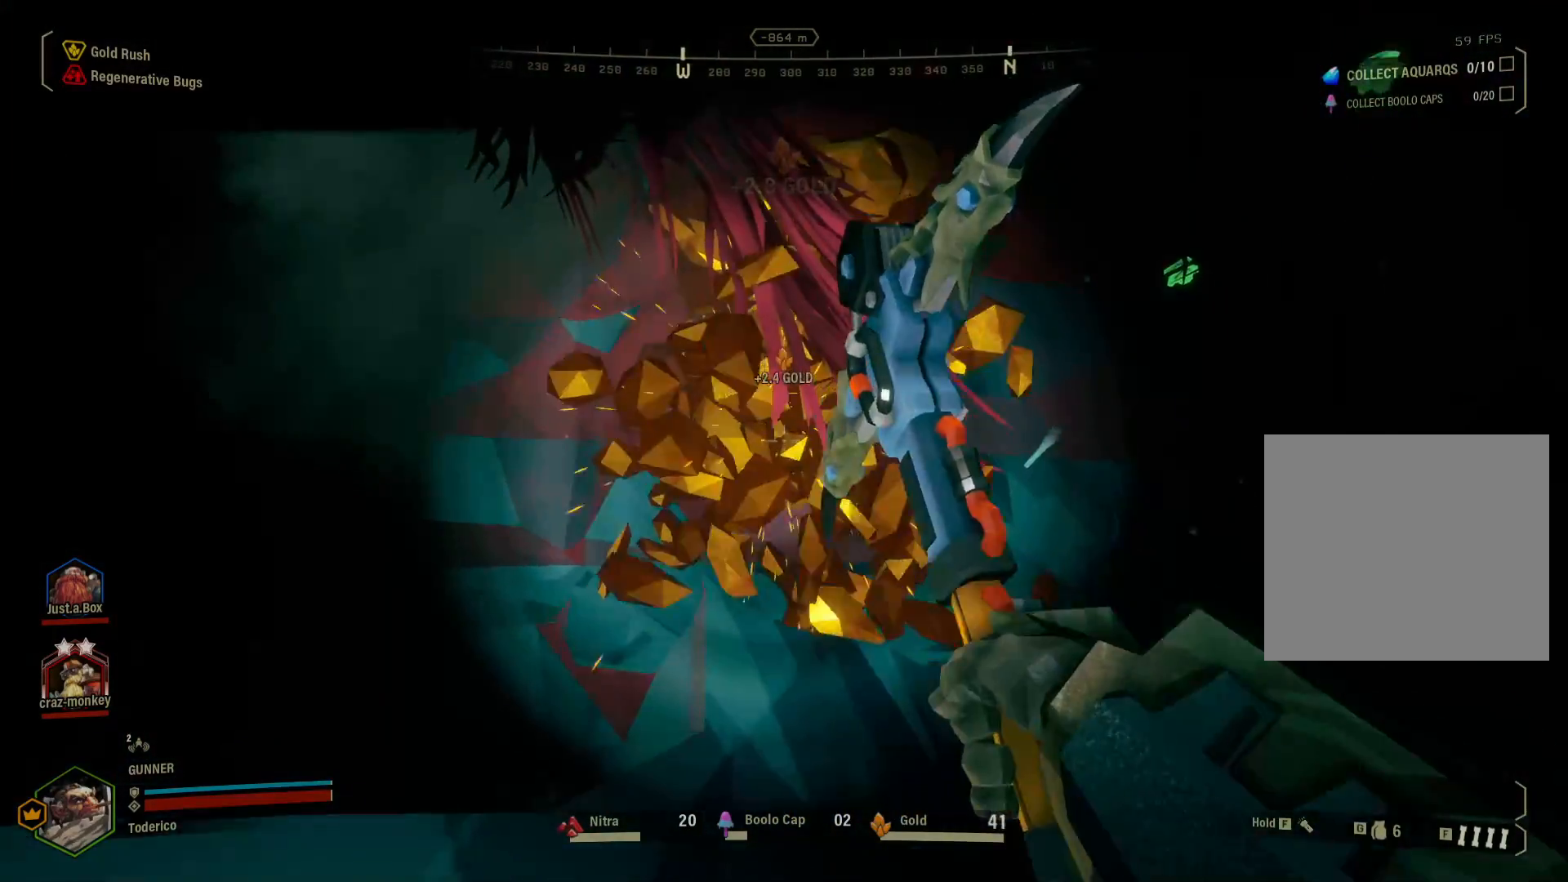
{"keys": [], "events": [[217, "w", "up"]]}
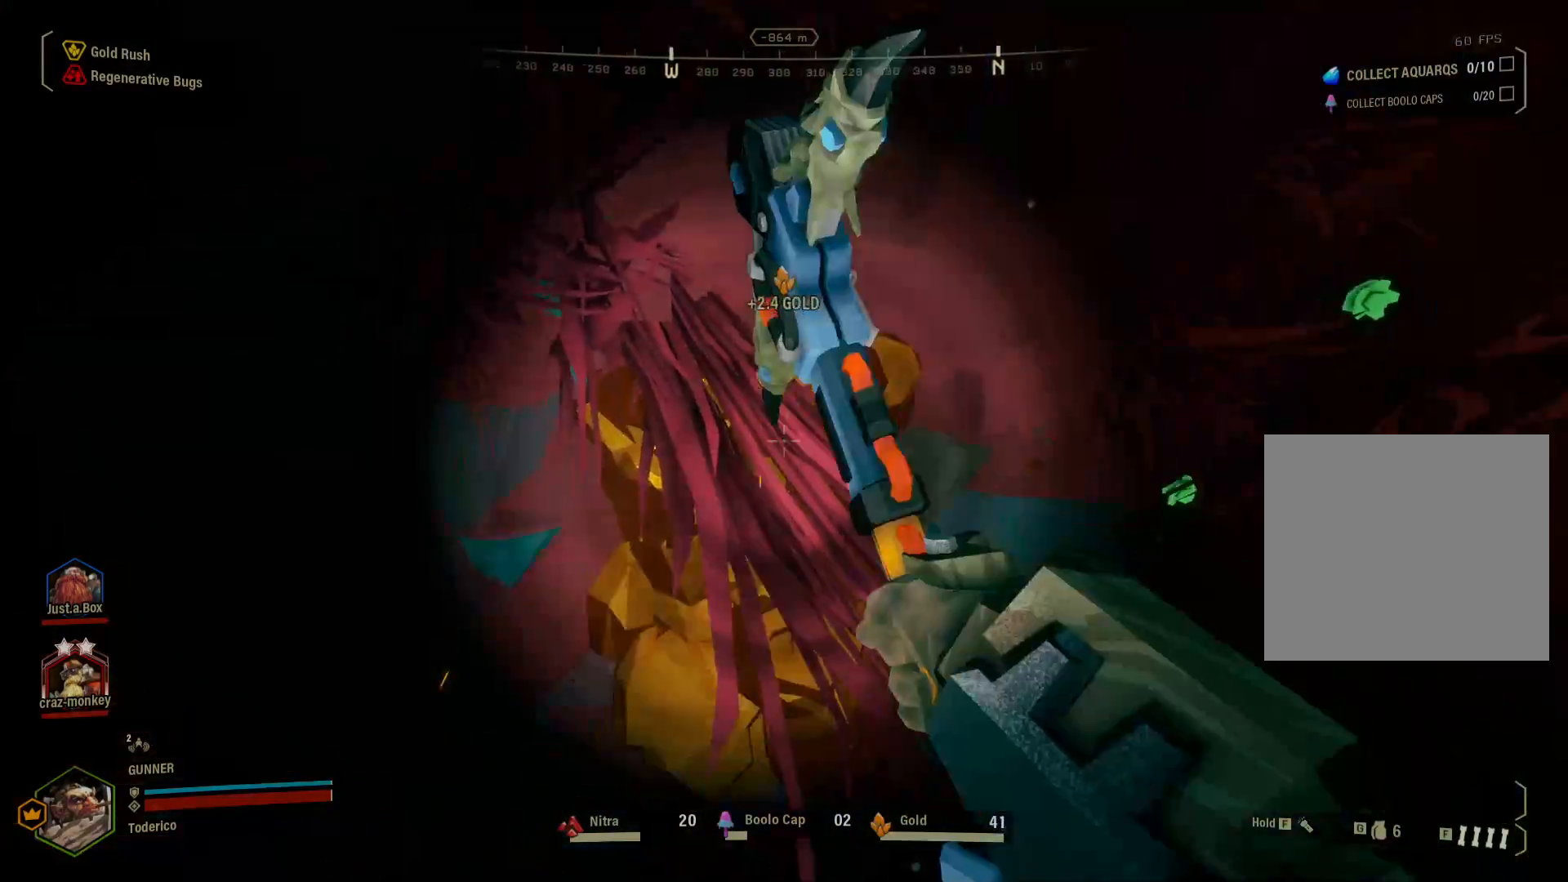
{"keys": [], "events": []}
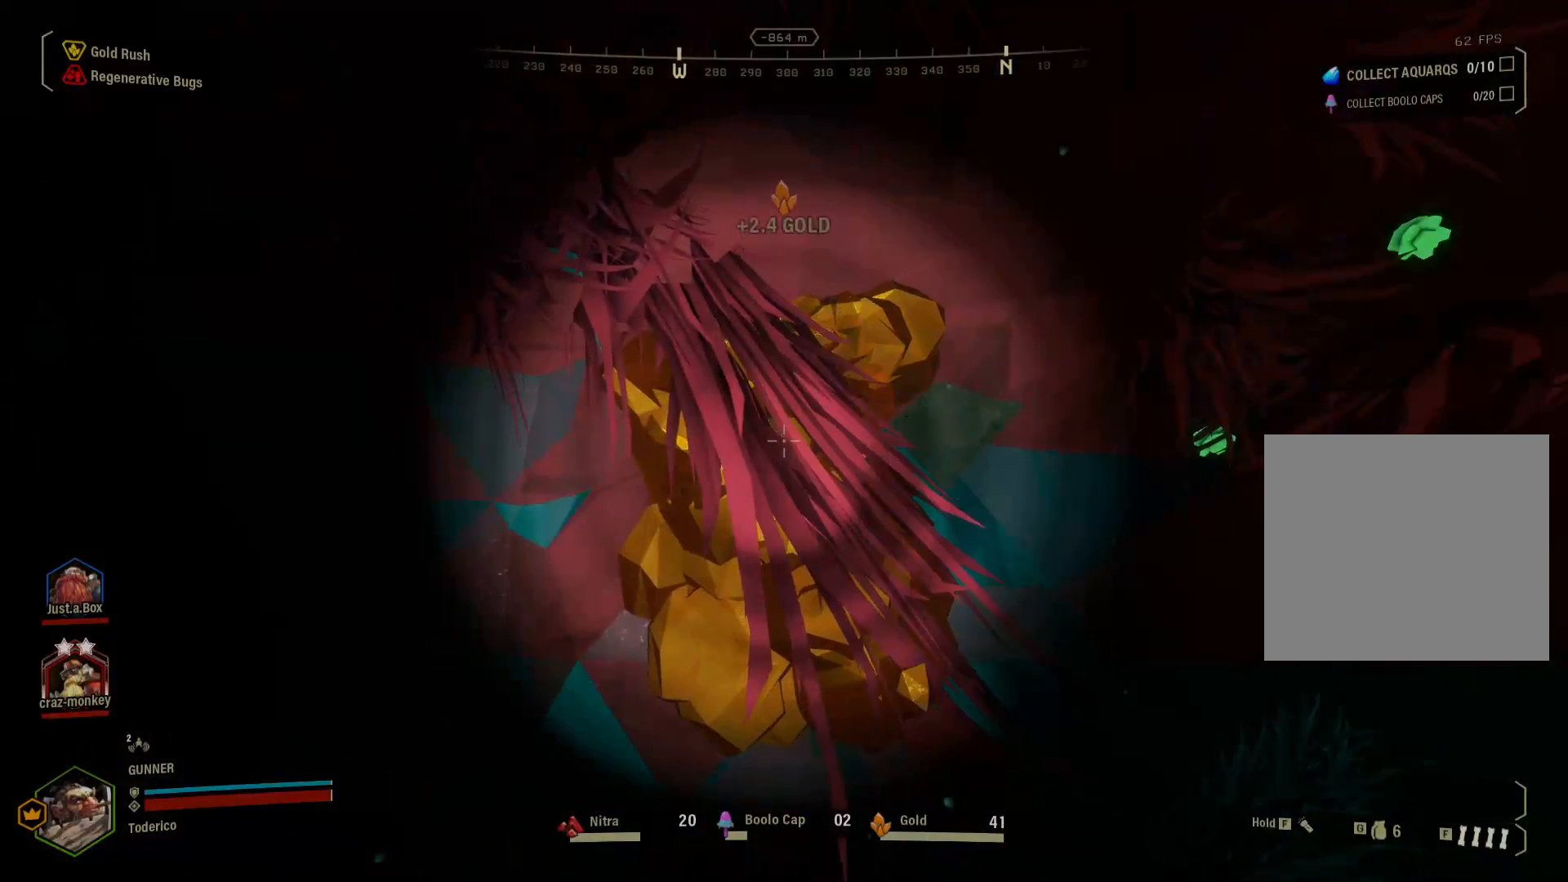
{"keys": ["w"], "events": [[400, "w", "down"]]}
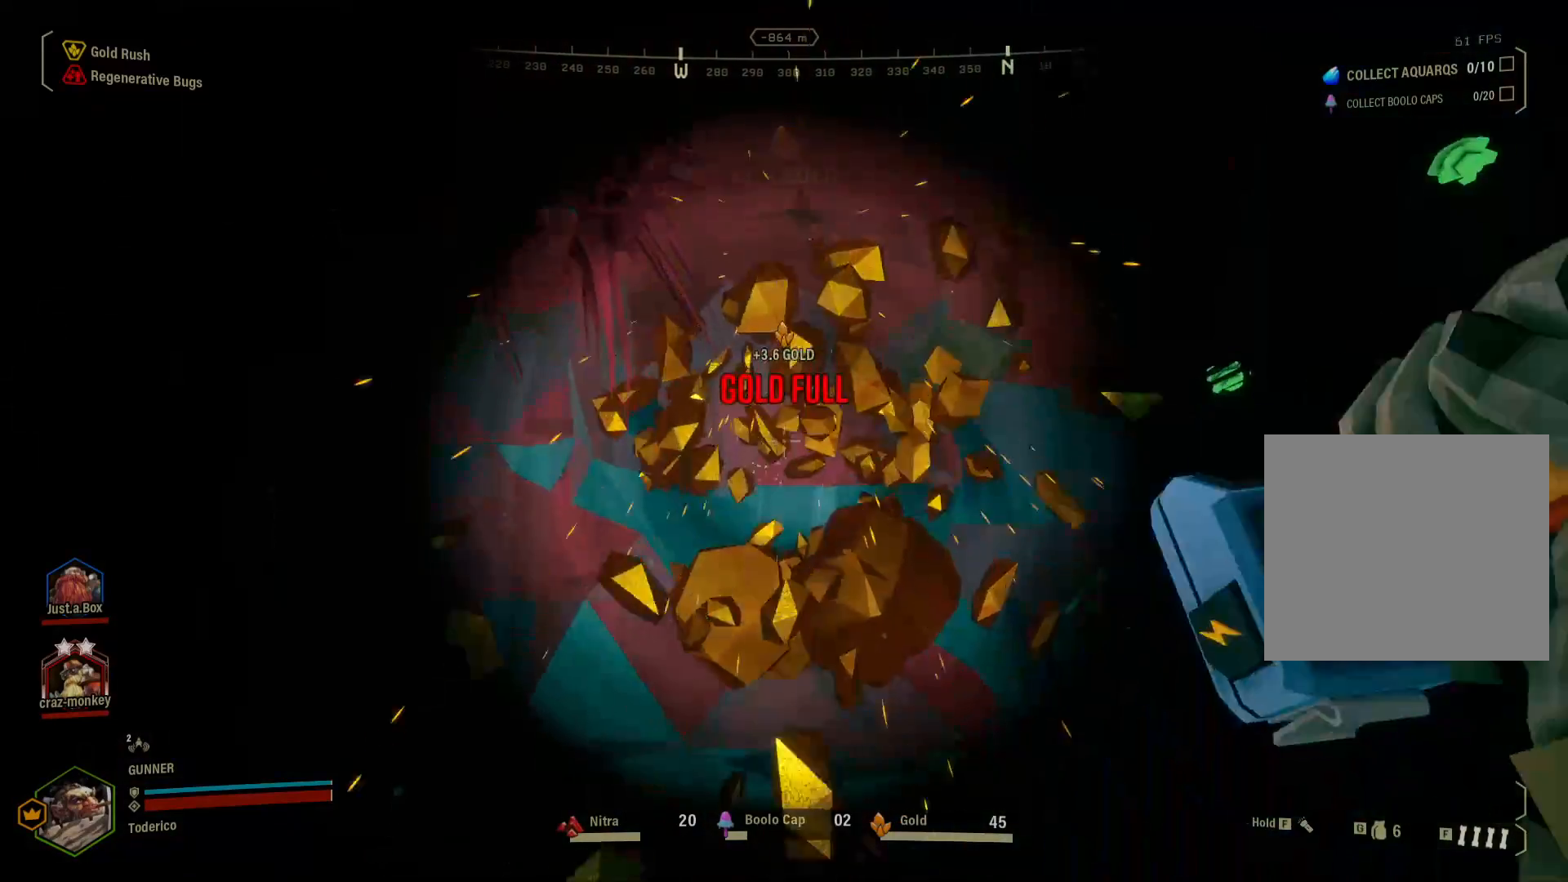
{"keys": [], "events": [[100, "w", "up"]]}
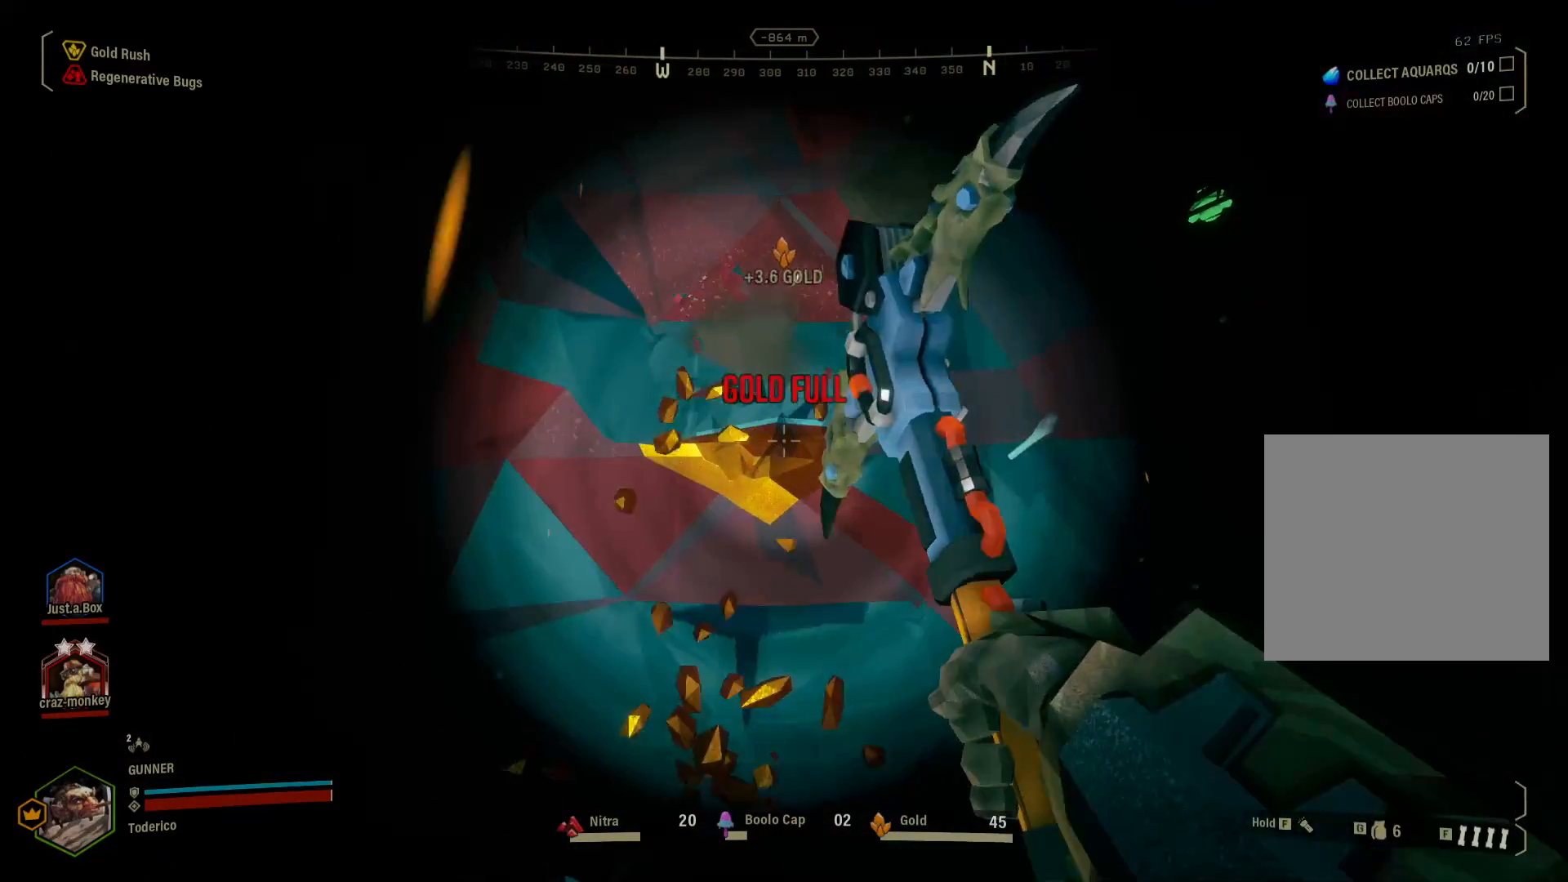
{"keys": [], "events": []}
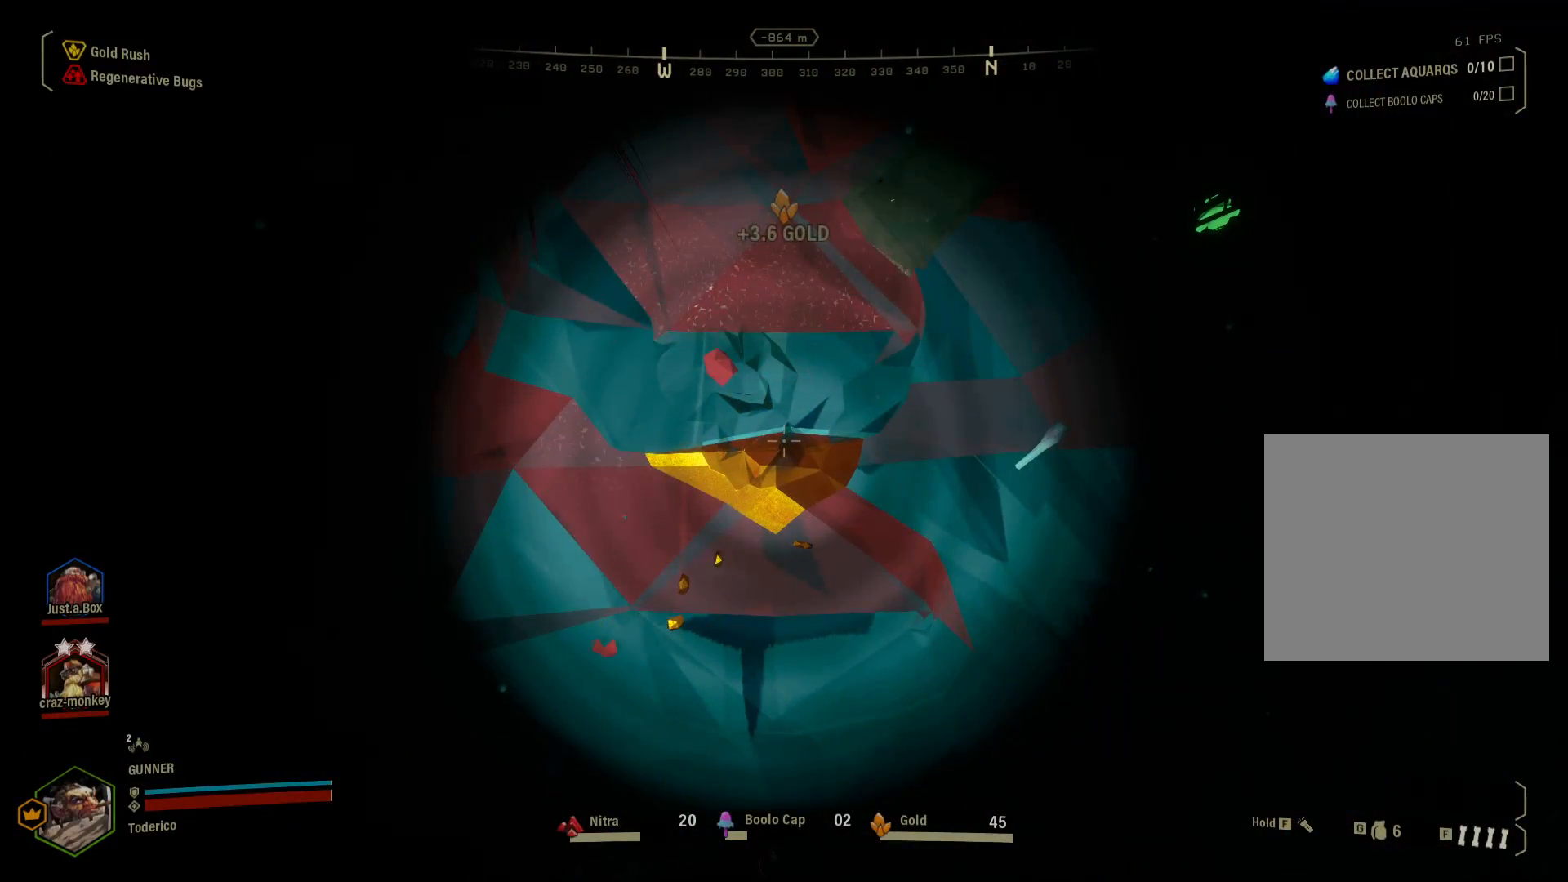
{"keys": [], "events": [[150, "s", "down"], [350, "s", "up"]]}
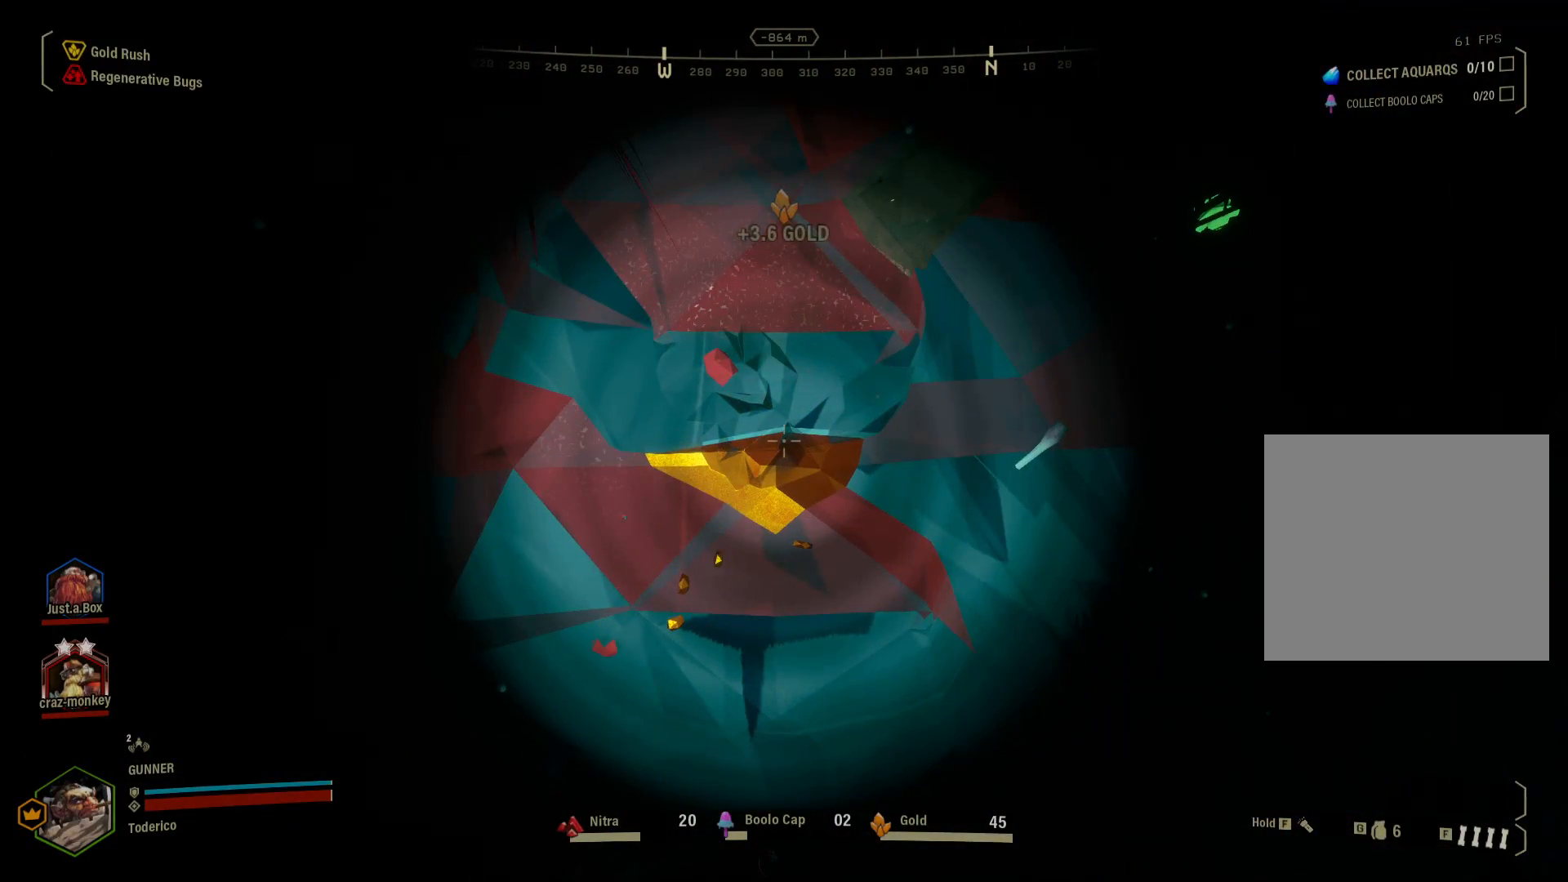
{"keys": [], "events": []}